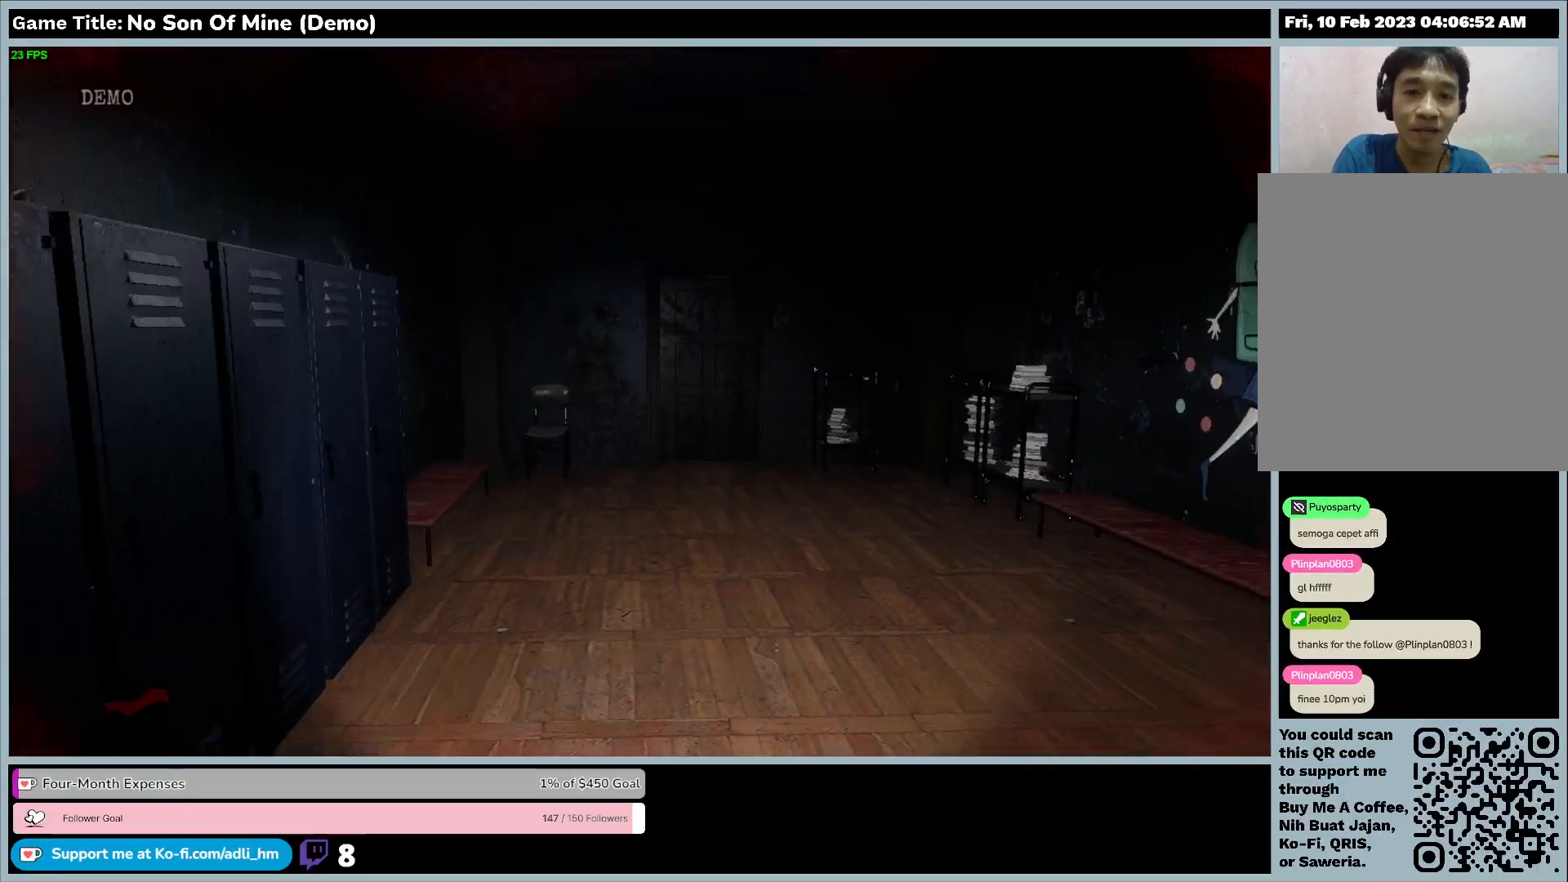
Gameplay with keyboard; each line is a JSON object with the keys held at the frame after it. "events" lists presses ("down") and releases ("up") of "0", "1", "2", "3", "4", "5", "6", "7", "8", "9", "a", "alt", "b", "c", "caps_lock", "ctrl", "d", "down", "e", "escape", "f", "f1", "f2", "f3", "f4", "f5", "f6", "f7", "f8", "g", "h", "i", "j", "k", "l", "left", "m", "n", "o", "p", "q", "r", "return", "right", "s", "shift", "space", "t", "tab", "tilde", "u", "up", "v", "w", "x", "y" and "z" between this image and that frame as [ms after this image, input, new state], when the widget could be followed in between. No other keys are recorded. Mouse input is not recorded.
{"keys": ["w"], "events": []}
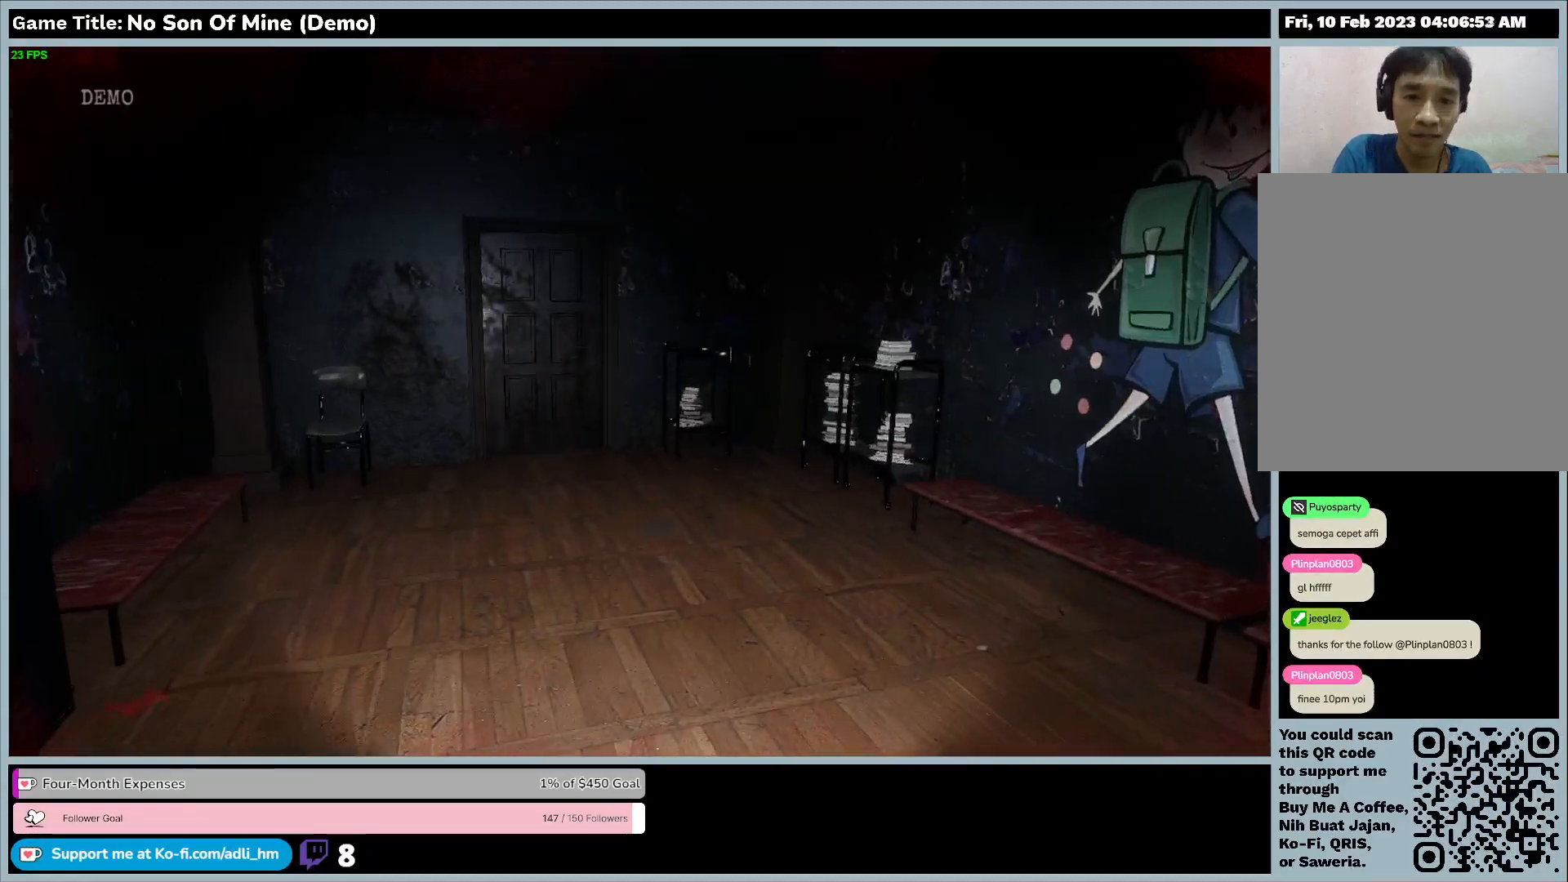
{"keys": ["w"], "events": []}
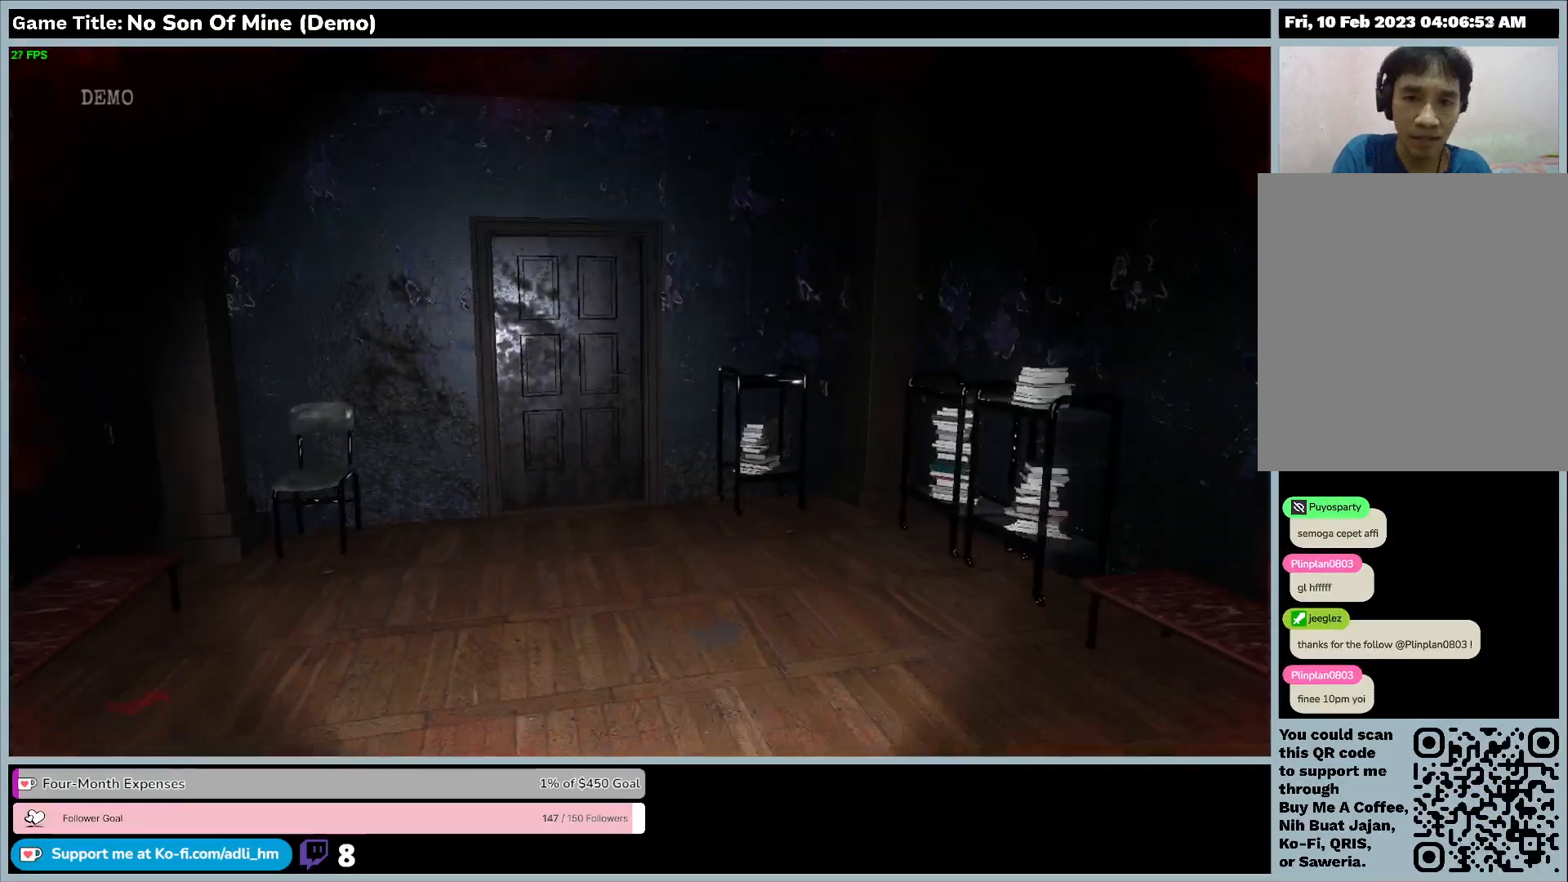
{"keys": ["w"], "events": []}
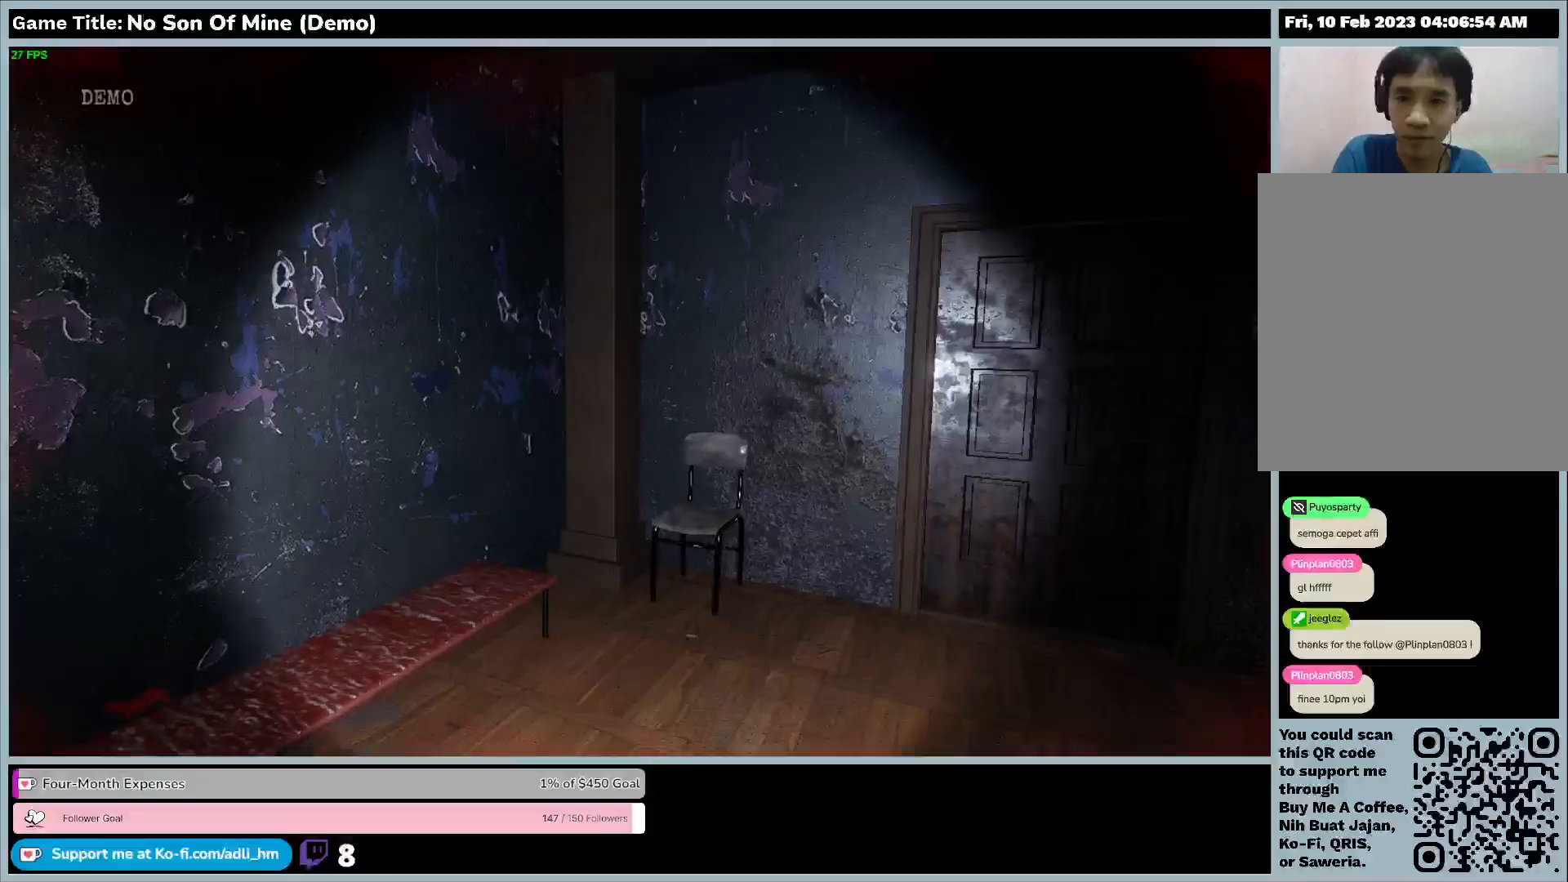
{"keys": ["w"], "events": []}
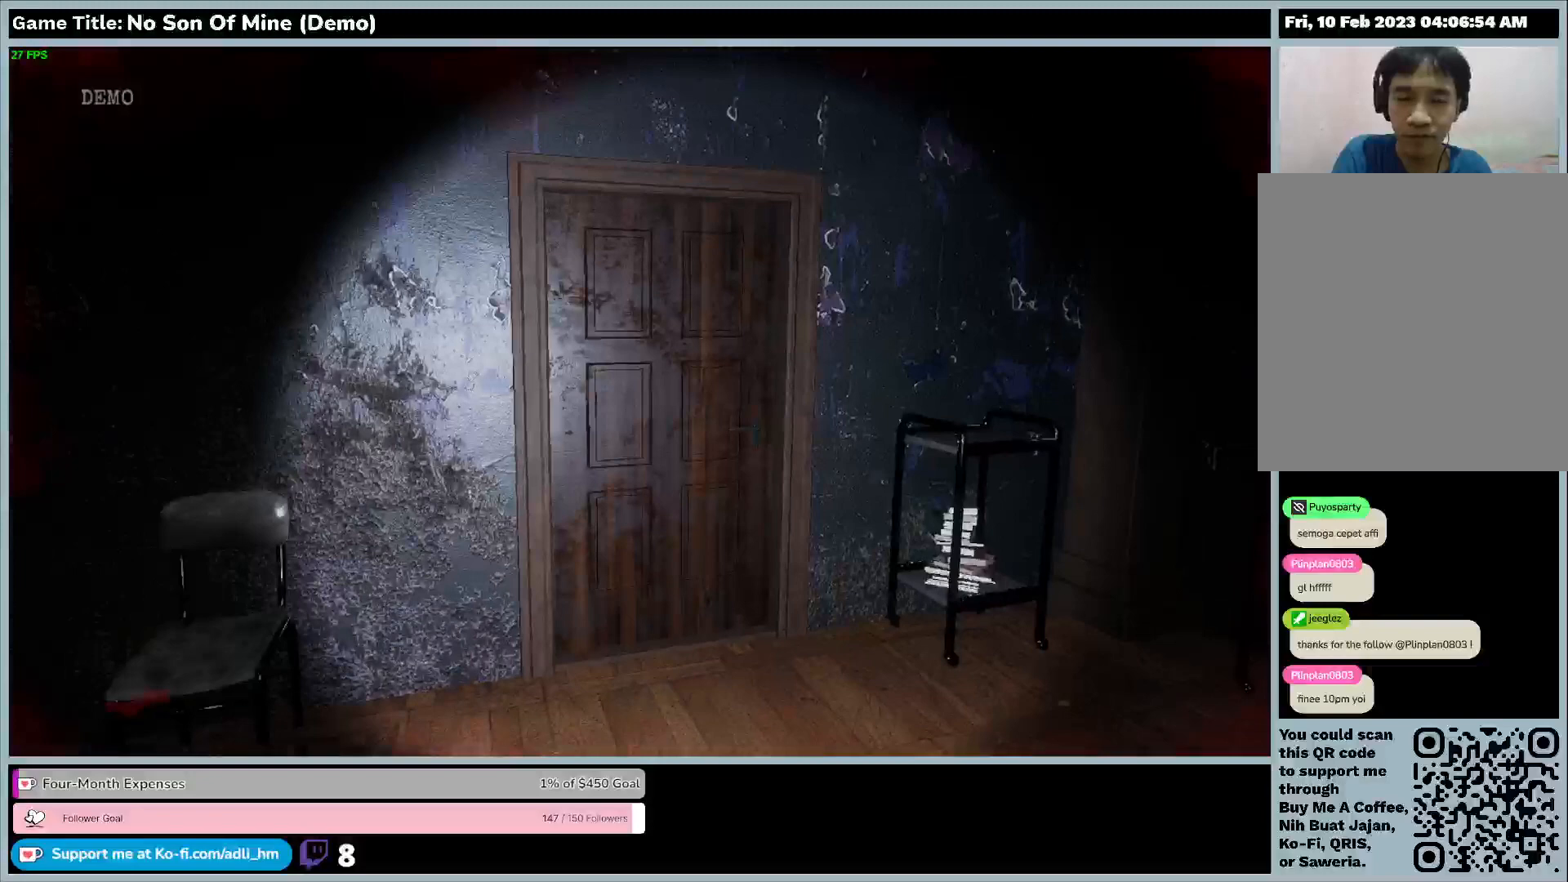
{"keys": ["w"], "events": []}
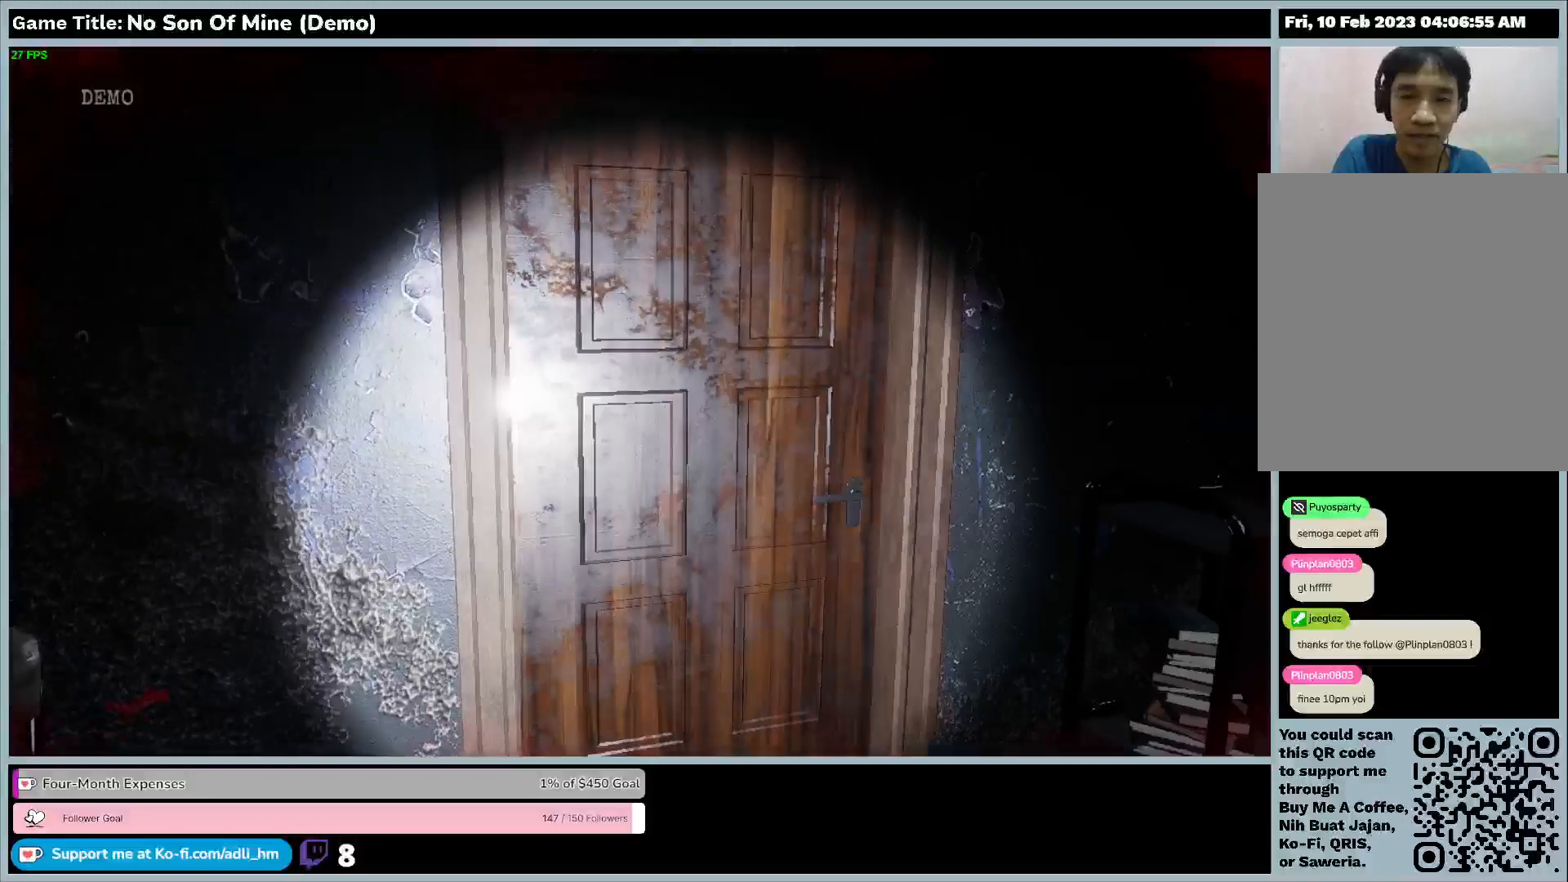
{"keys": ["w"], "events": []}
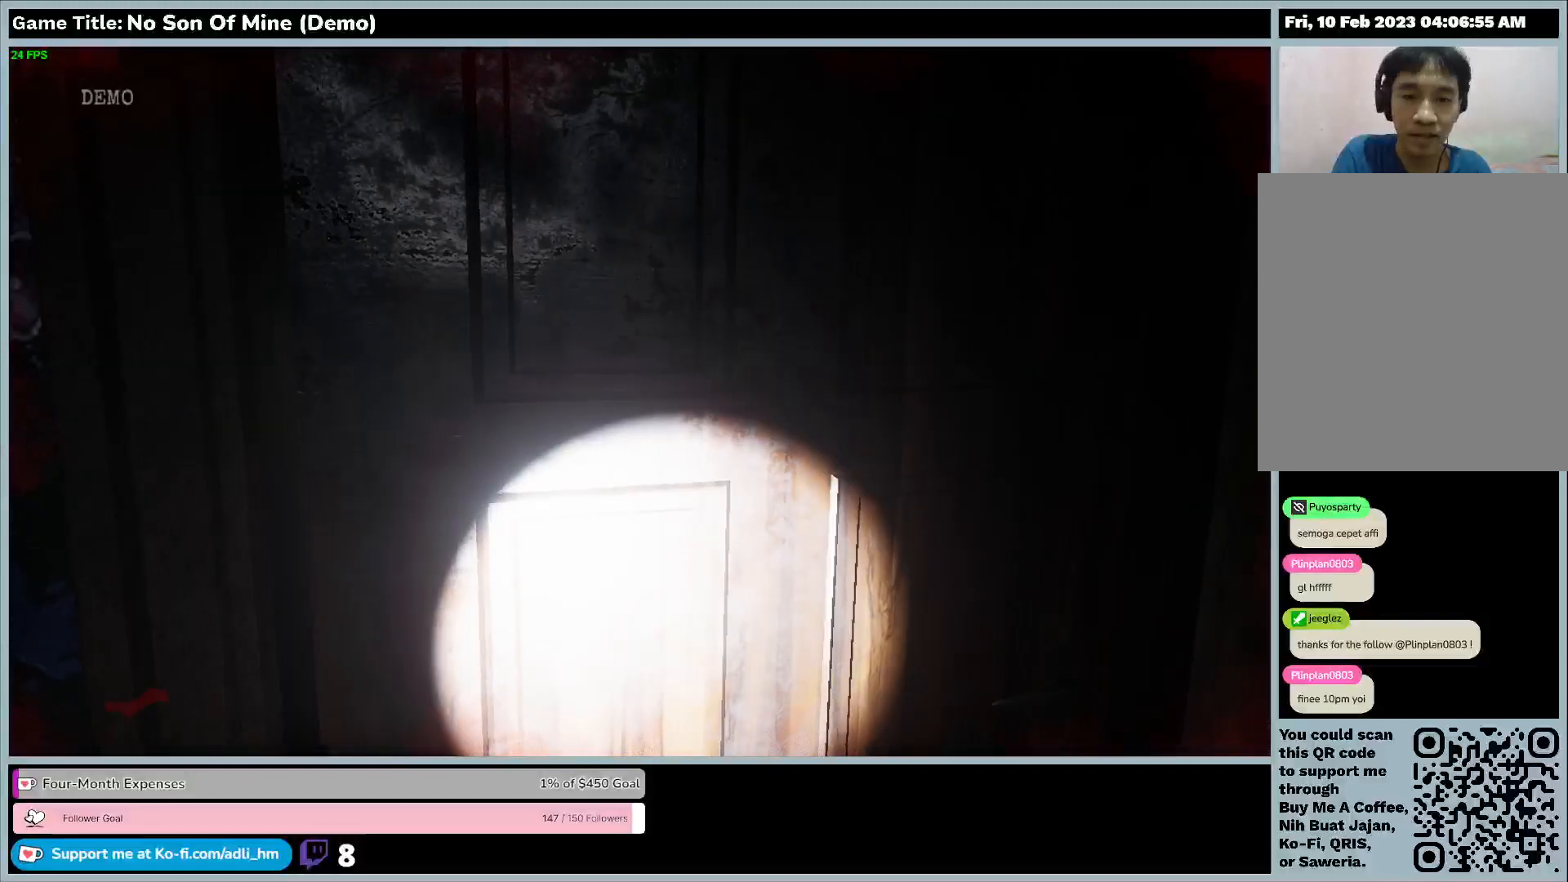
{"keys": [], "events": [[200, "w", "up"]]}
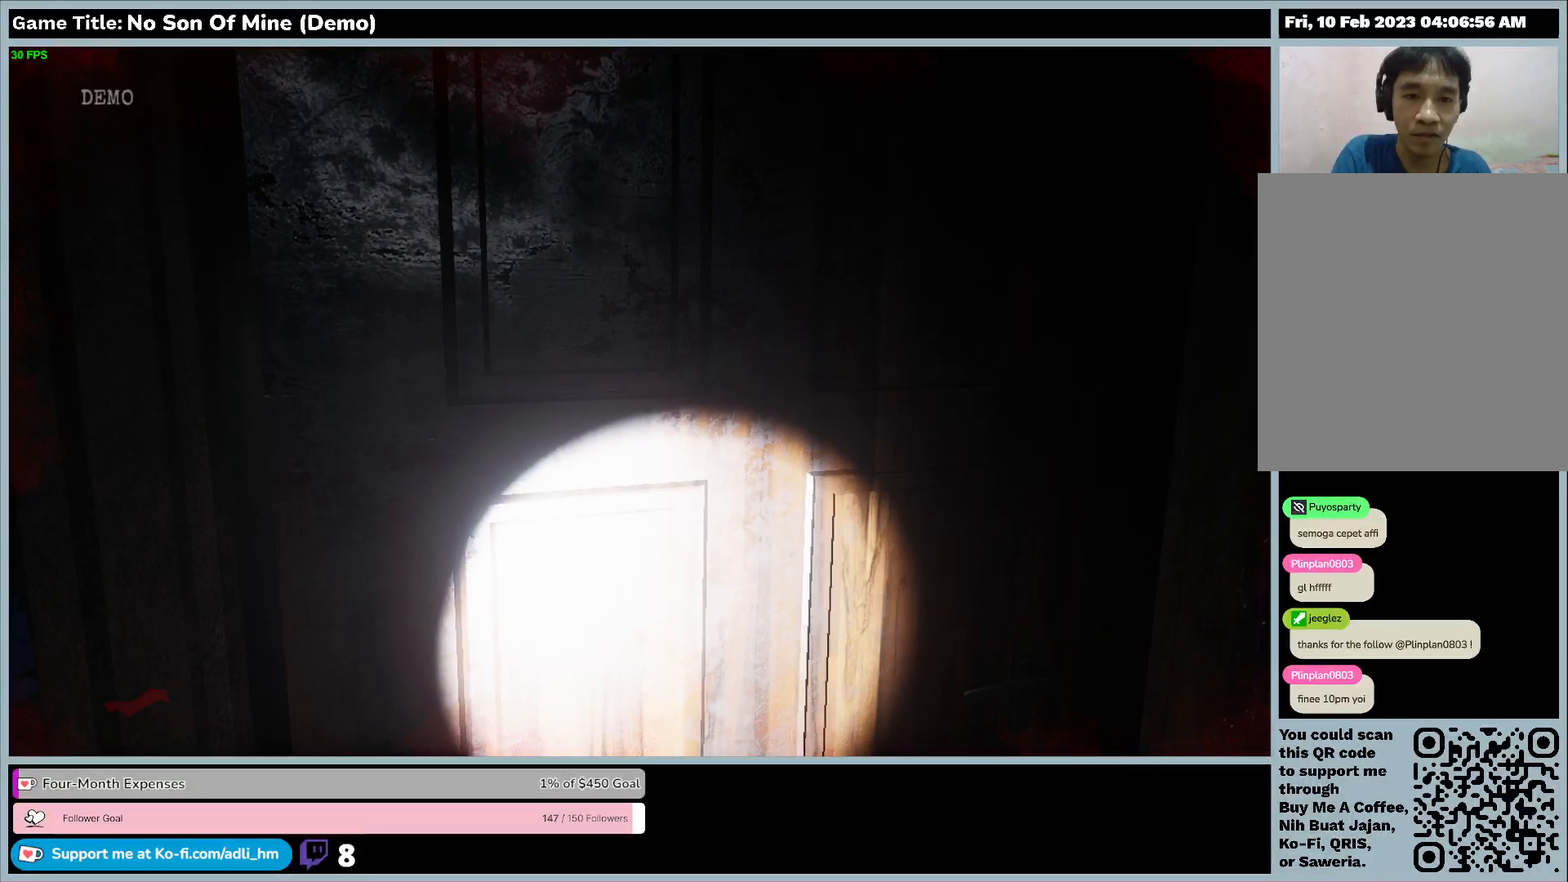
{"keys": [], "events": []}
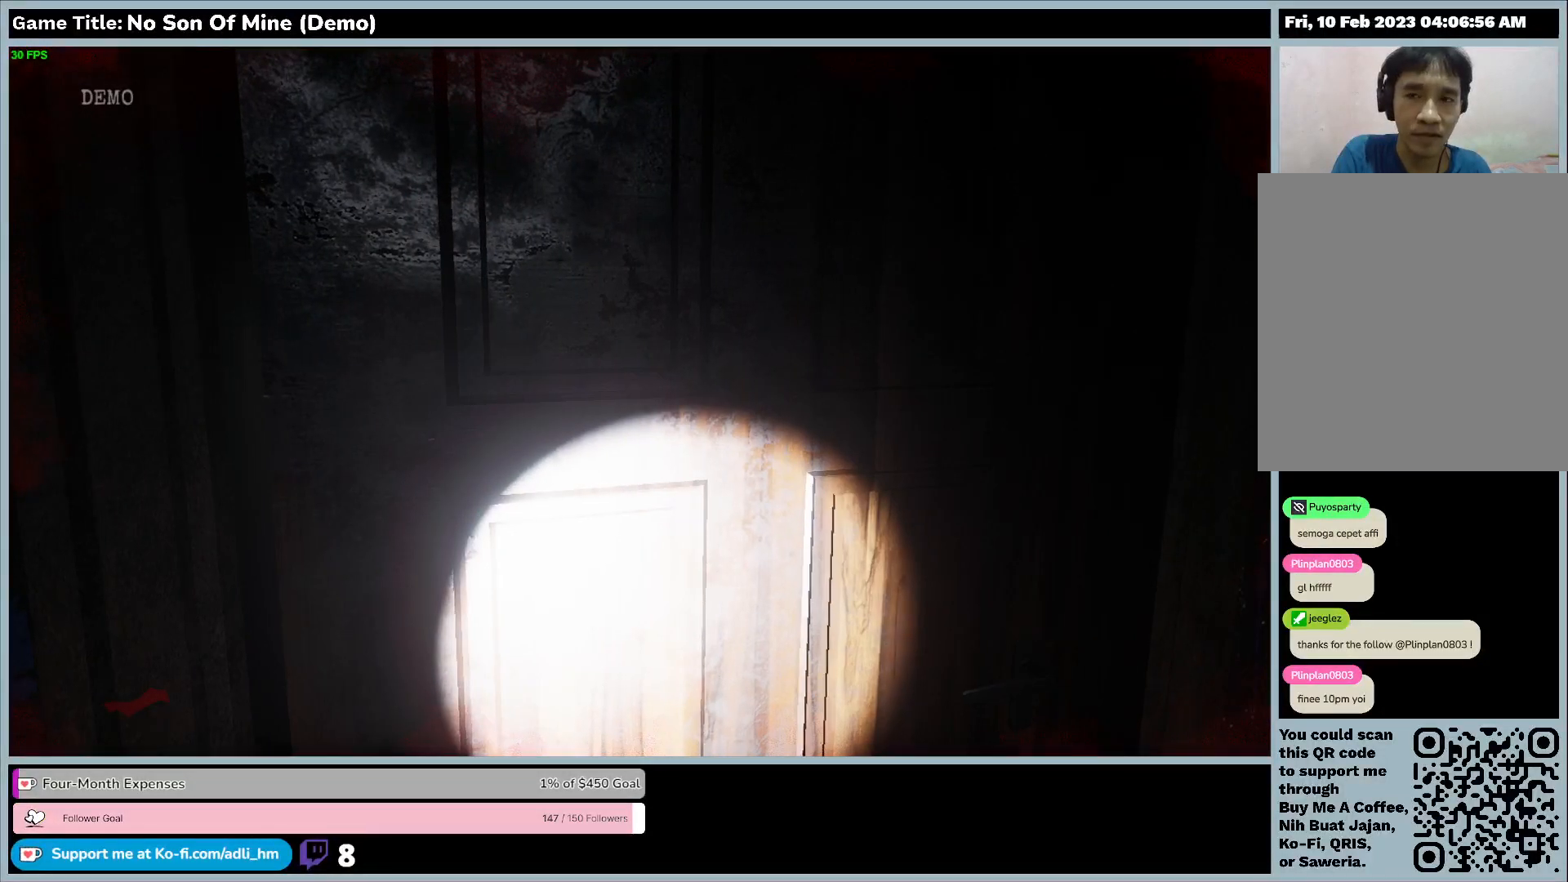
{"keys": [], "events": []}
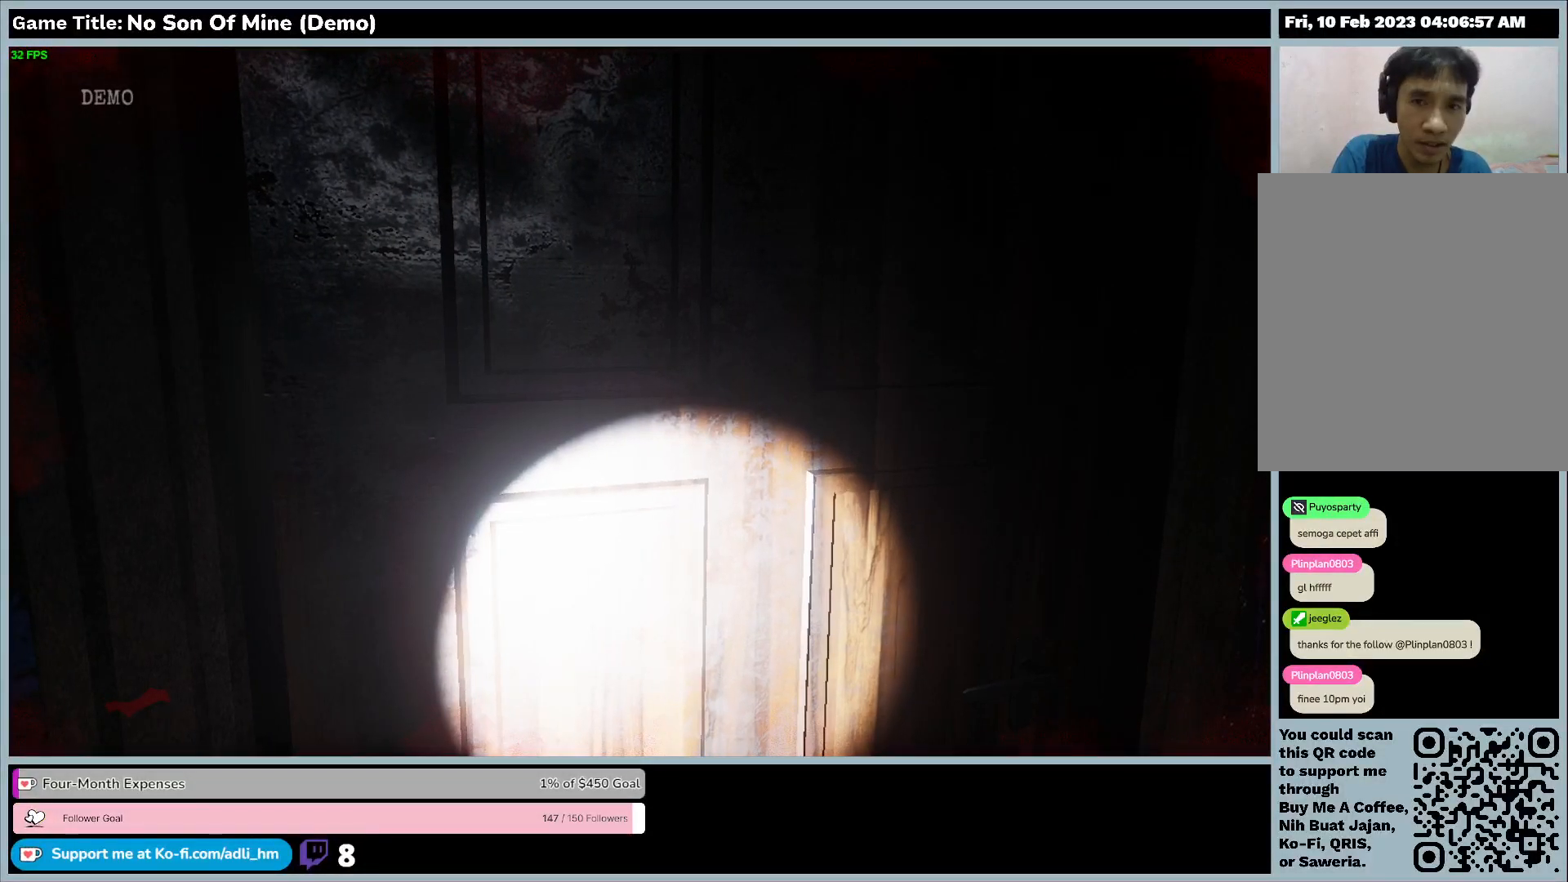
{"keys": [], "events": []}
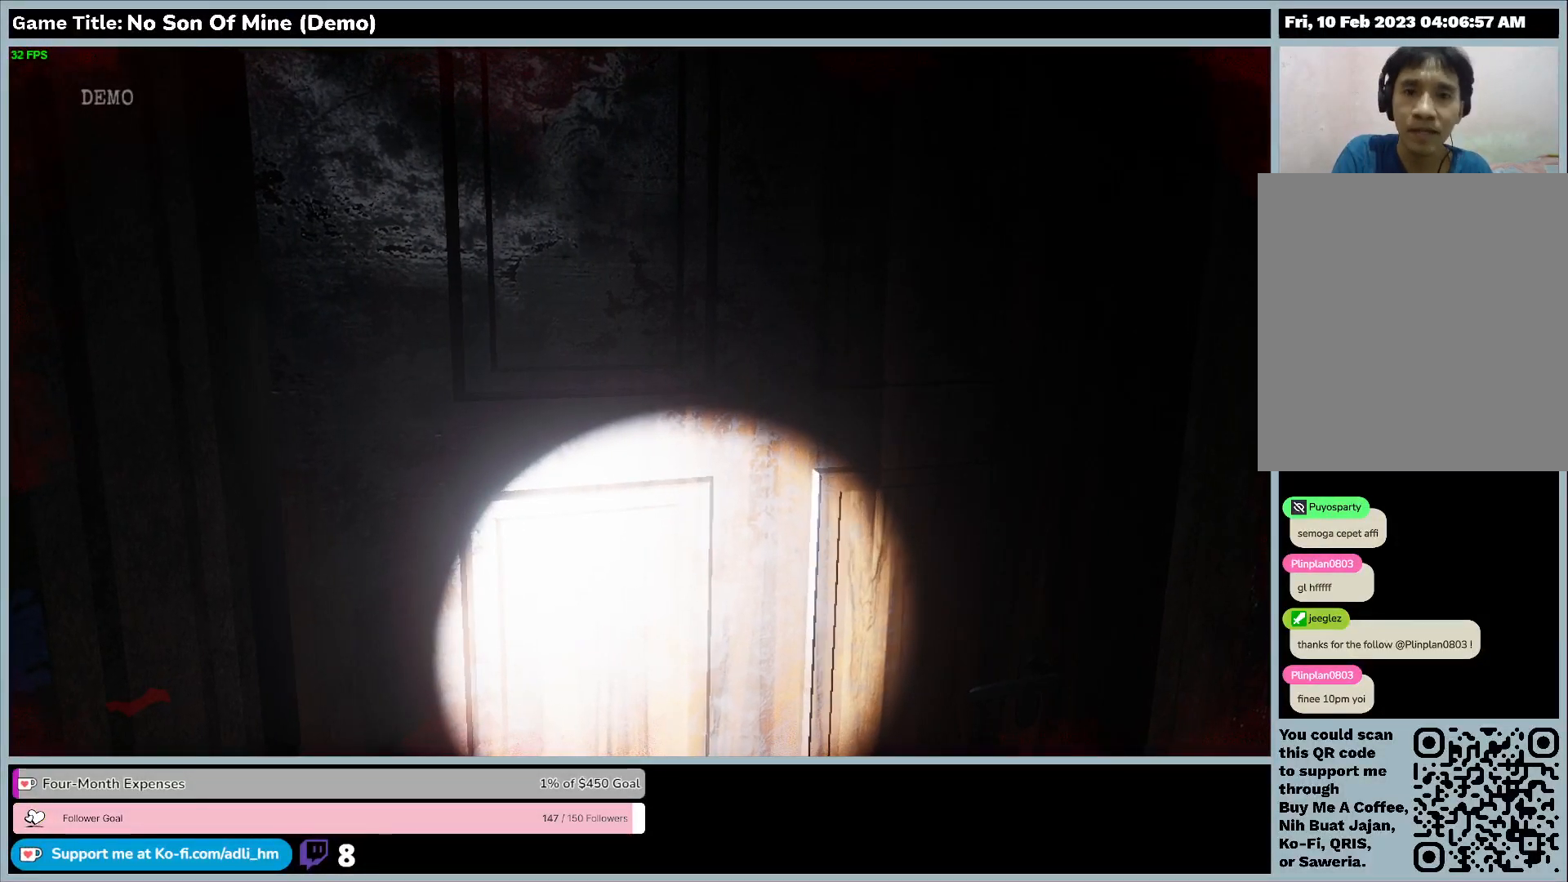
{"keys": [], "events": []}
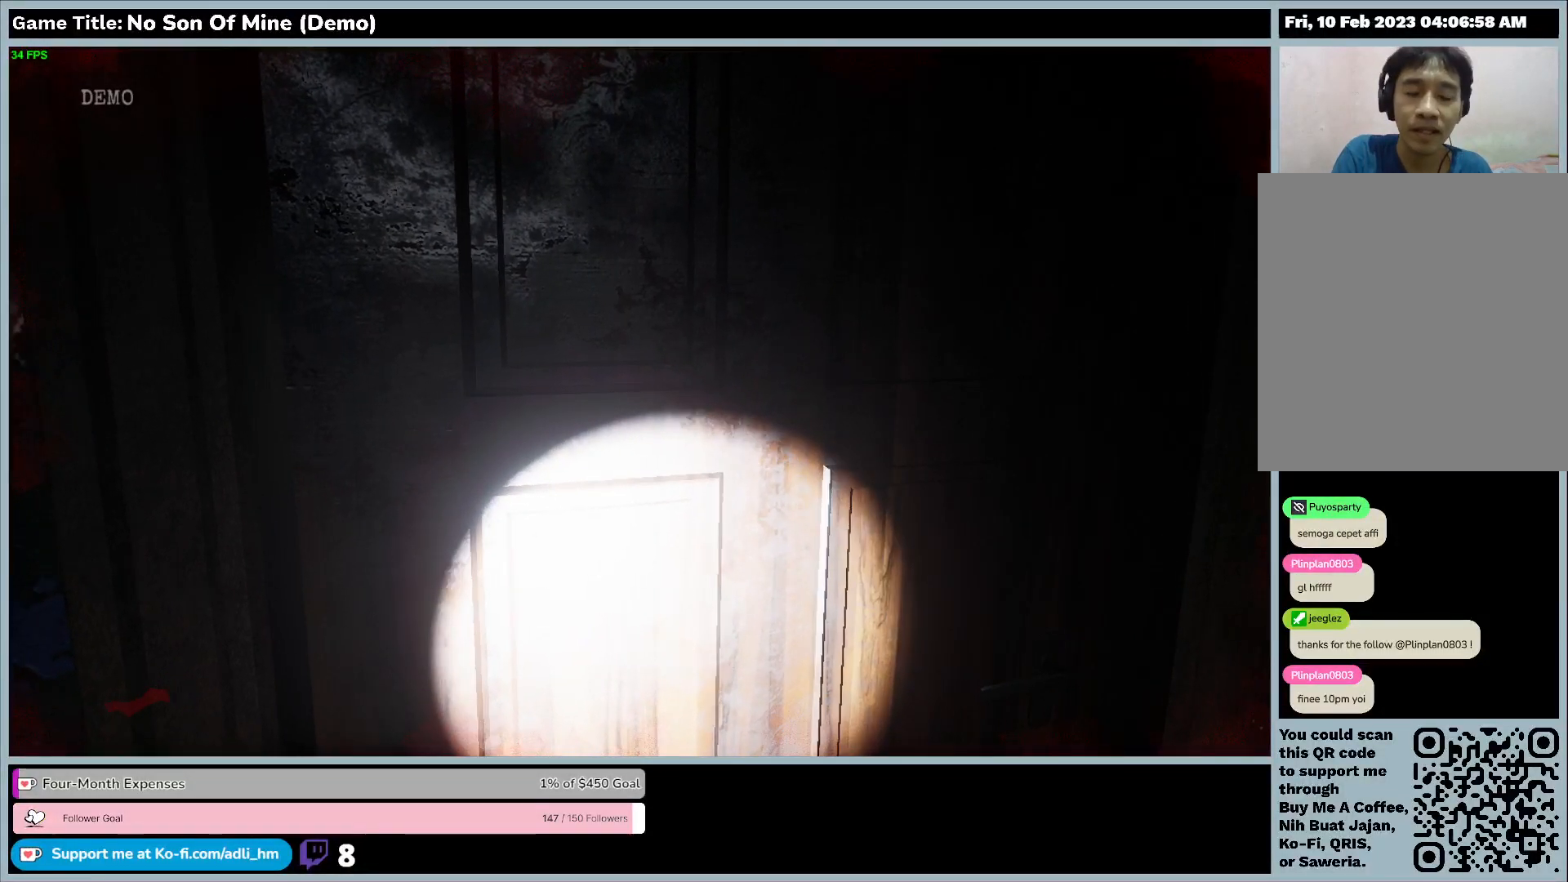
{"keys": [], "events": []}
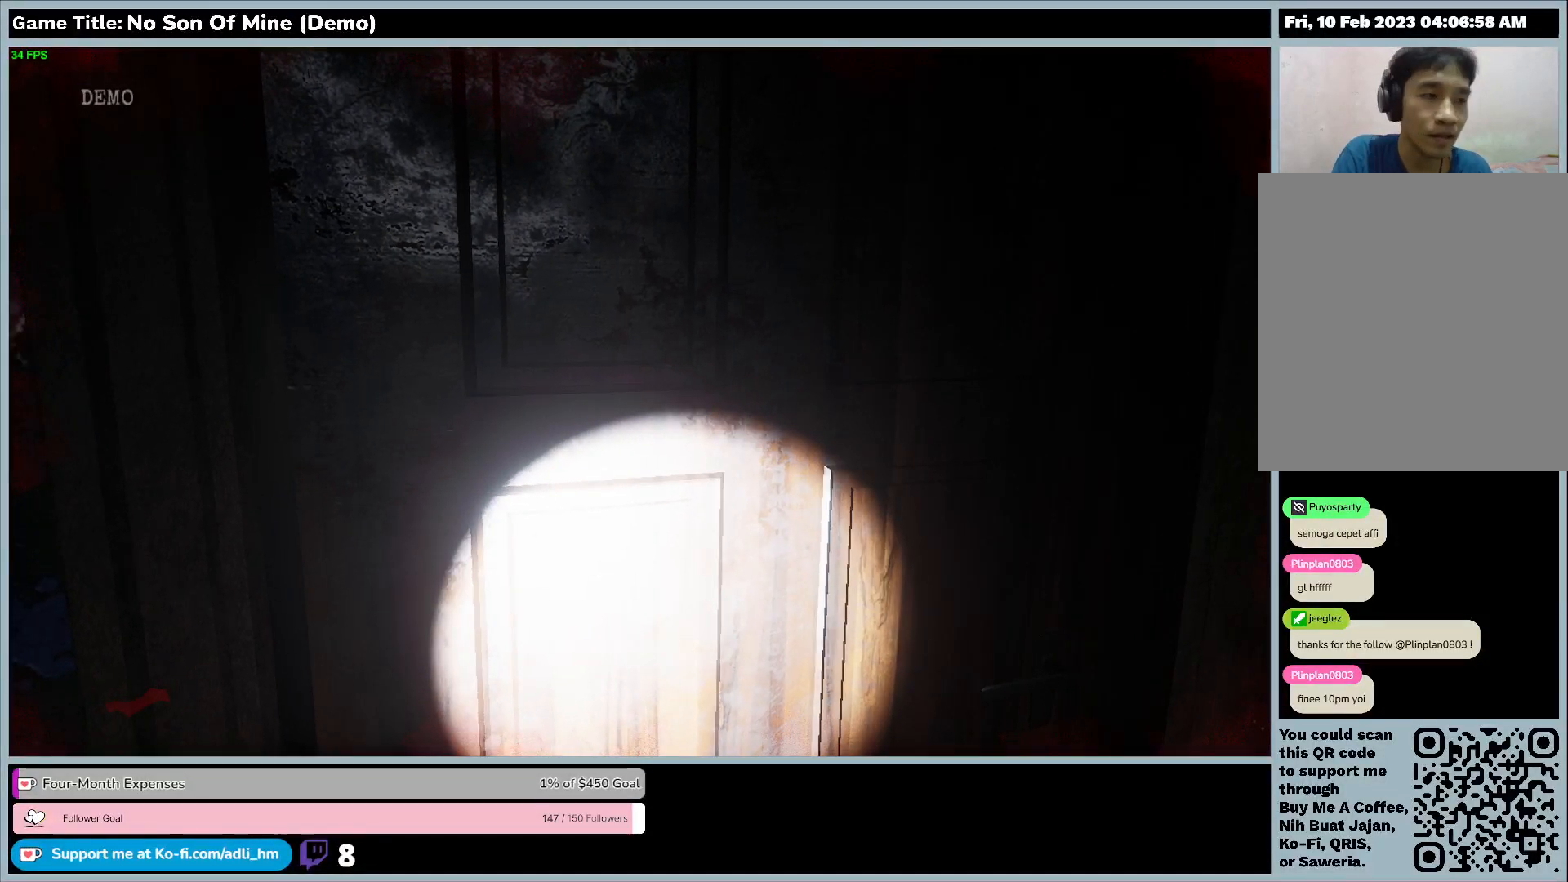
{"keys": [], "events": []}
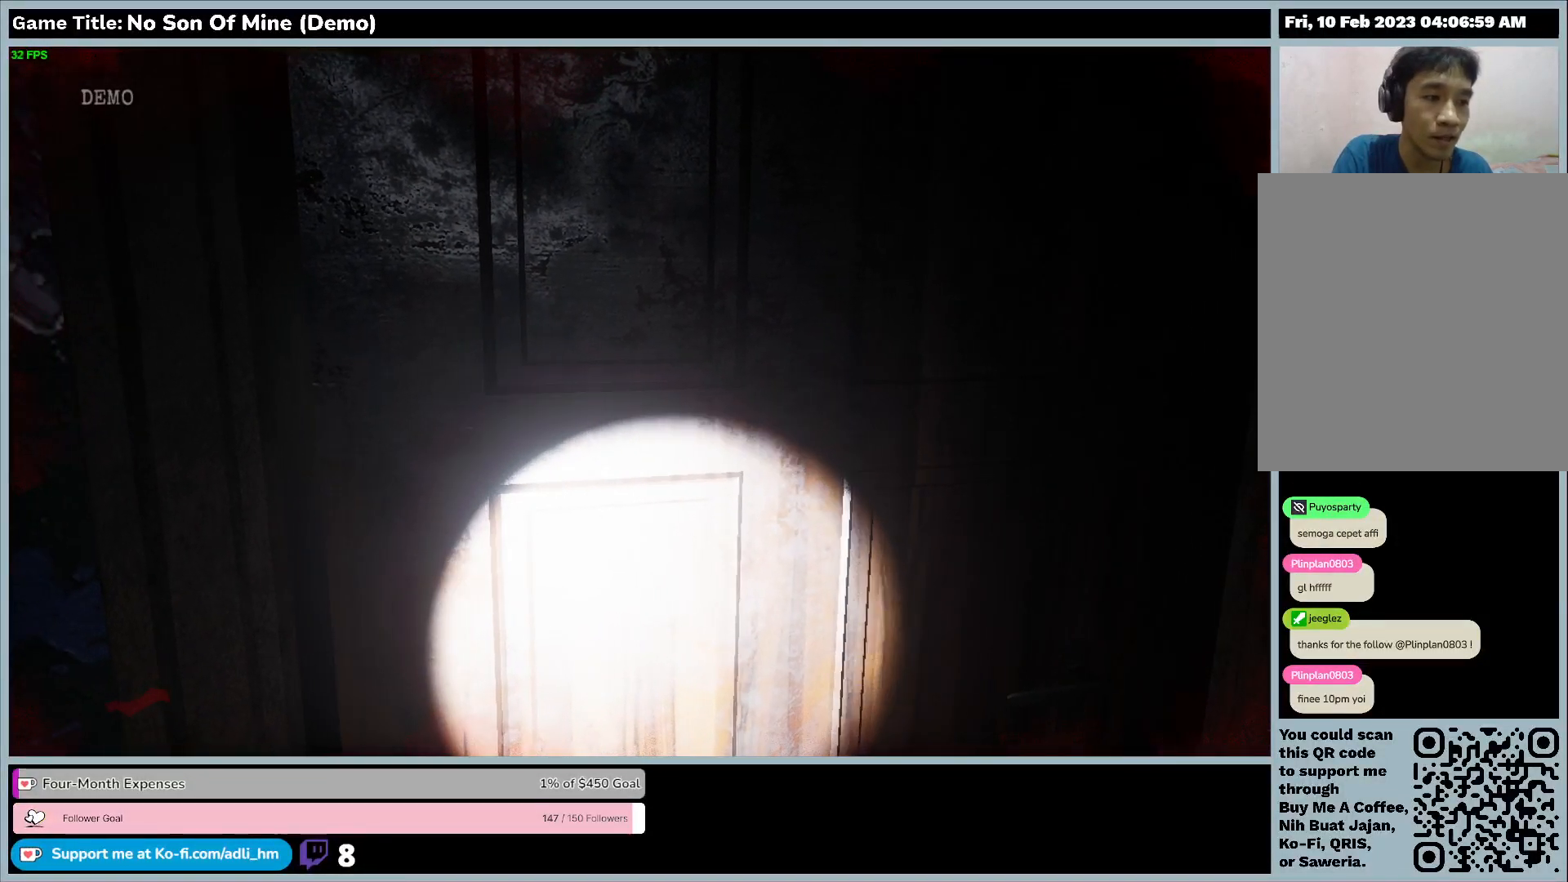
{"keys": ["s"], "events": [[467, "s", "down"]]}
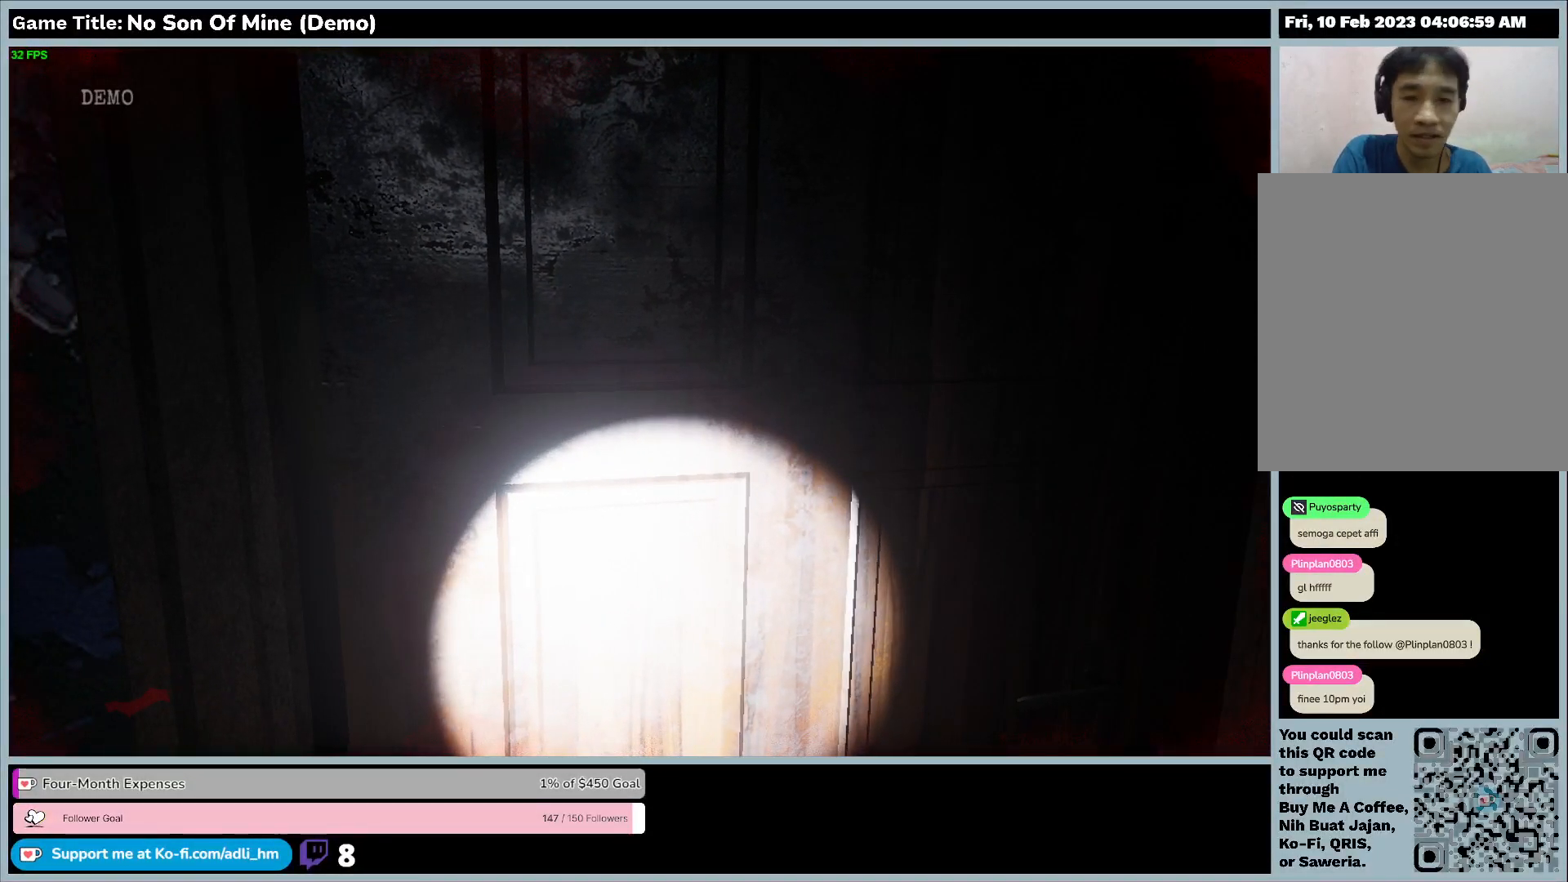
{"keys": ["s"], "events": []}
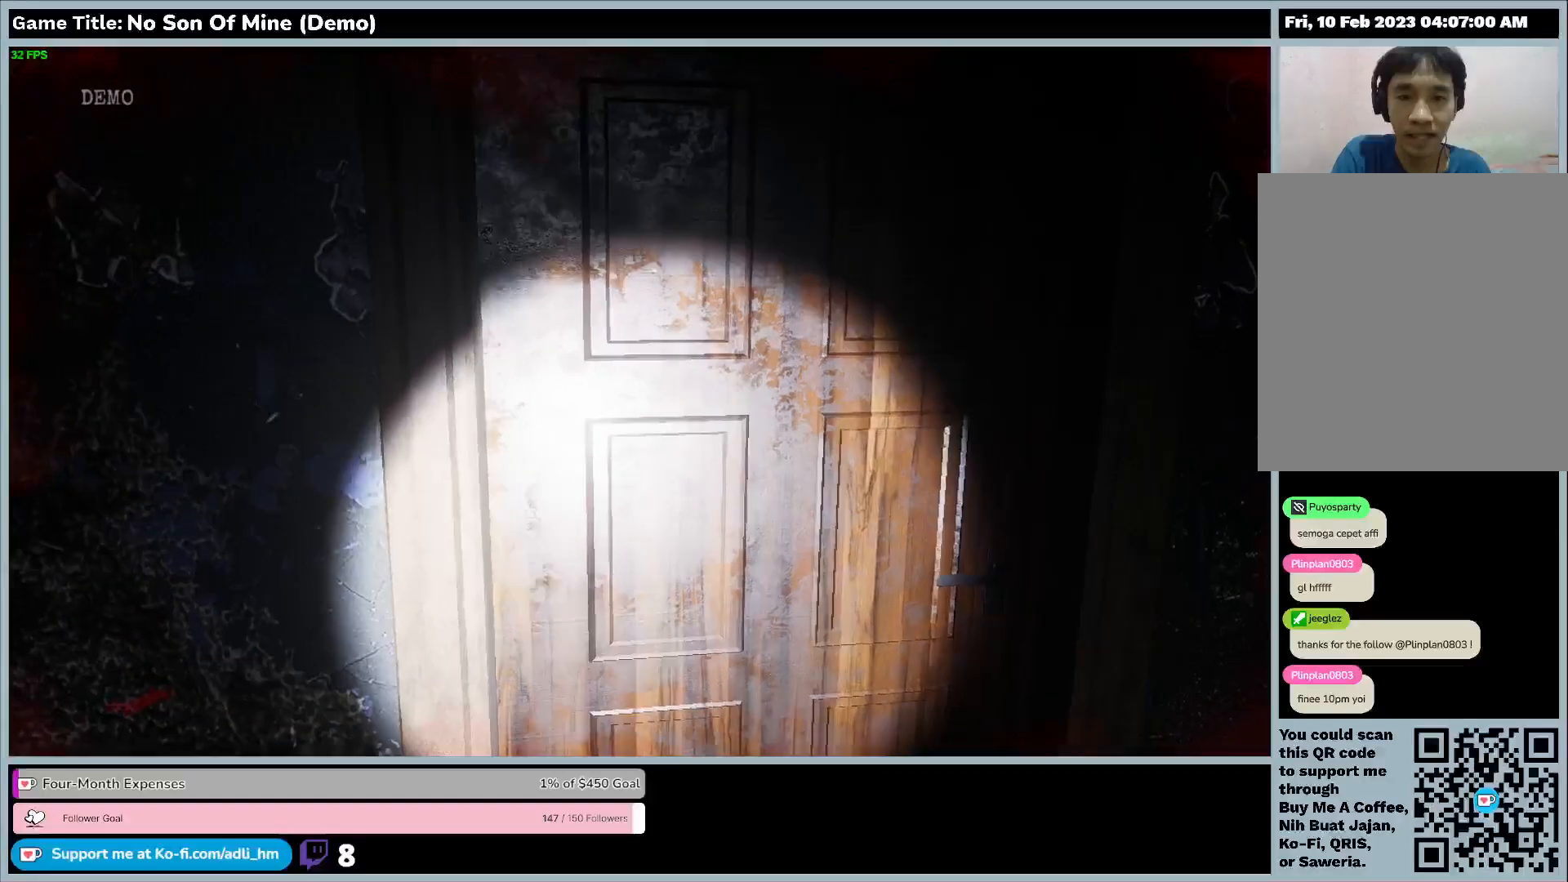
{"keys": ["s"], "events": []}
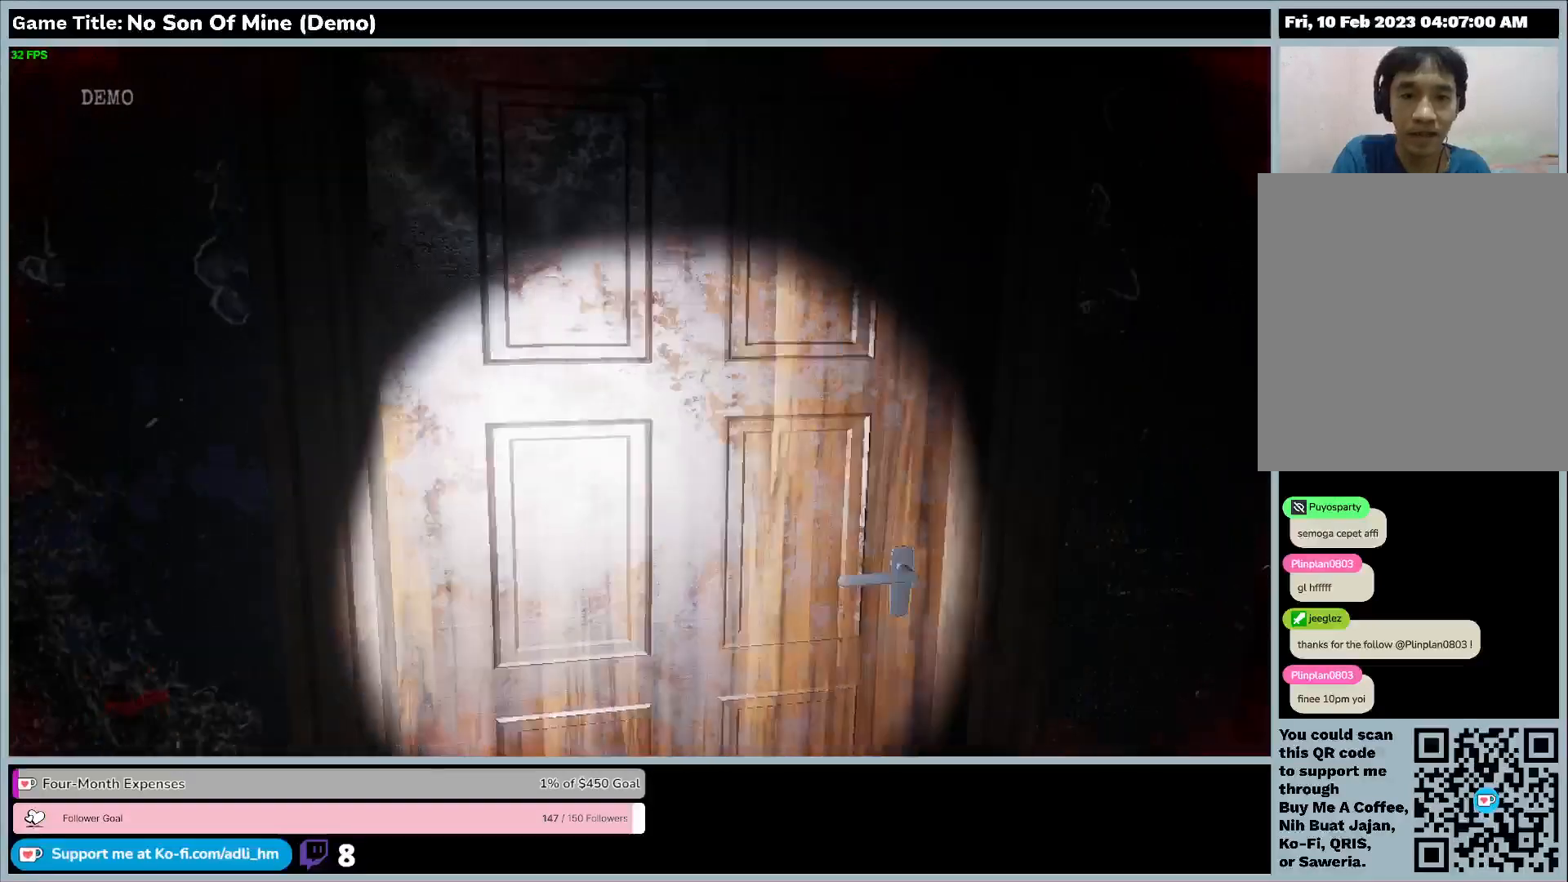
{"keys": ["w"], "events": [[67, "d", "down"], [67, "s", "up"], [367, "d", "up"], [367, "w", "down"]]}
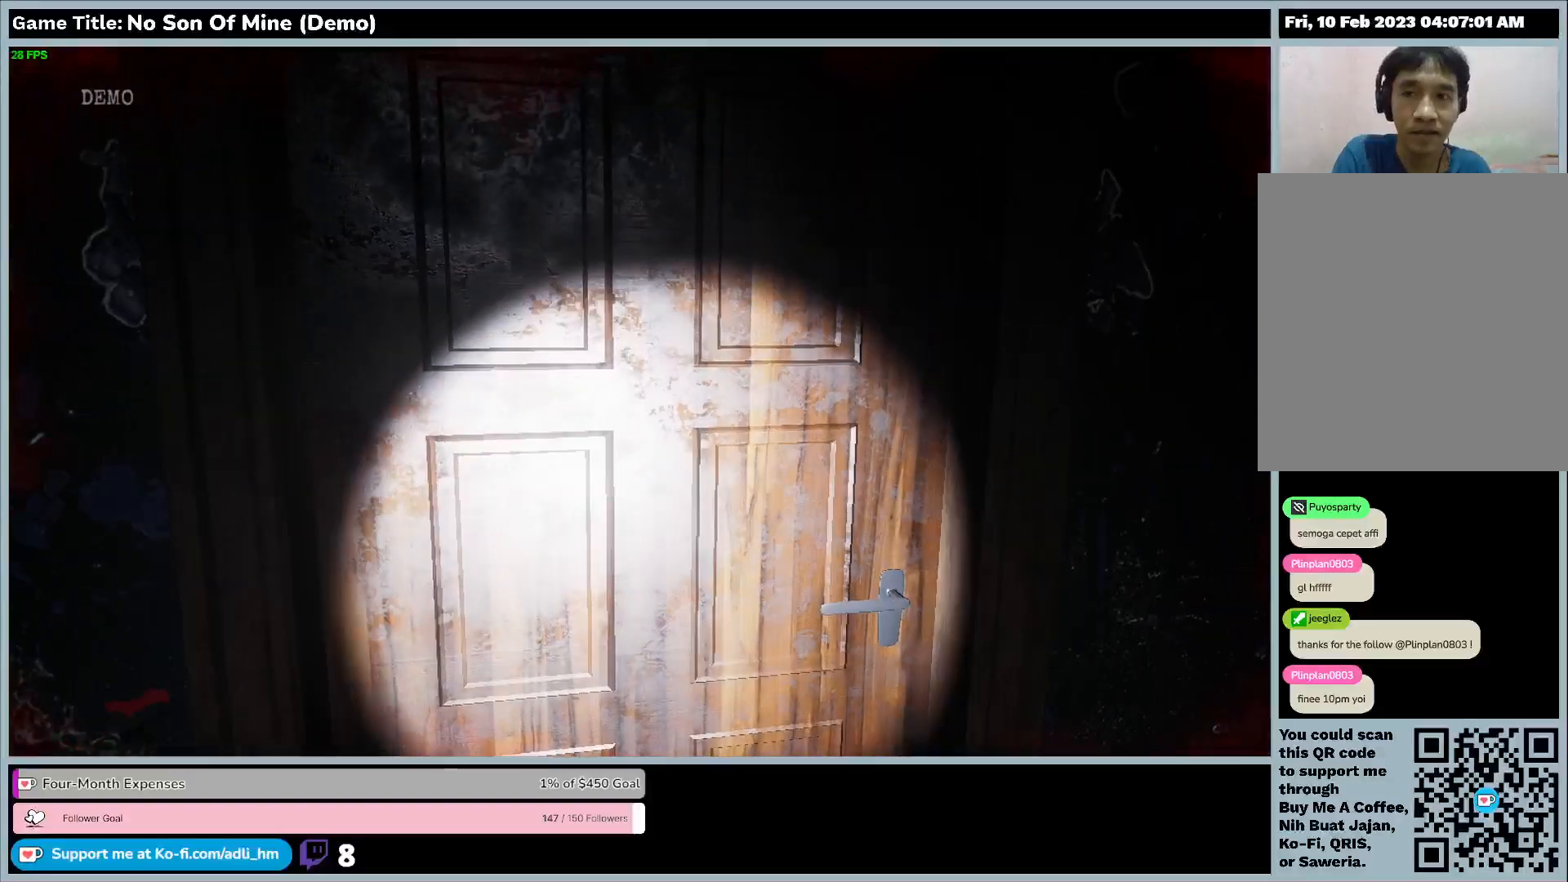
{"keys": ["e"], "events": [[500, "e", "down"], [500, "w", "up"]]}
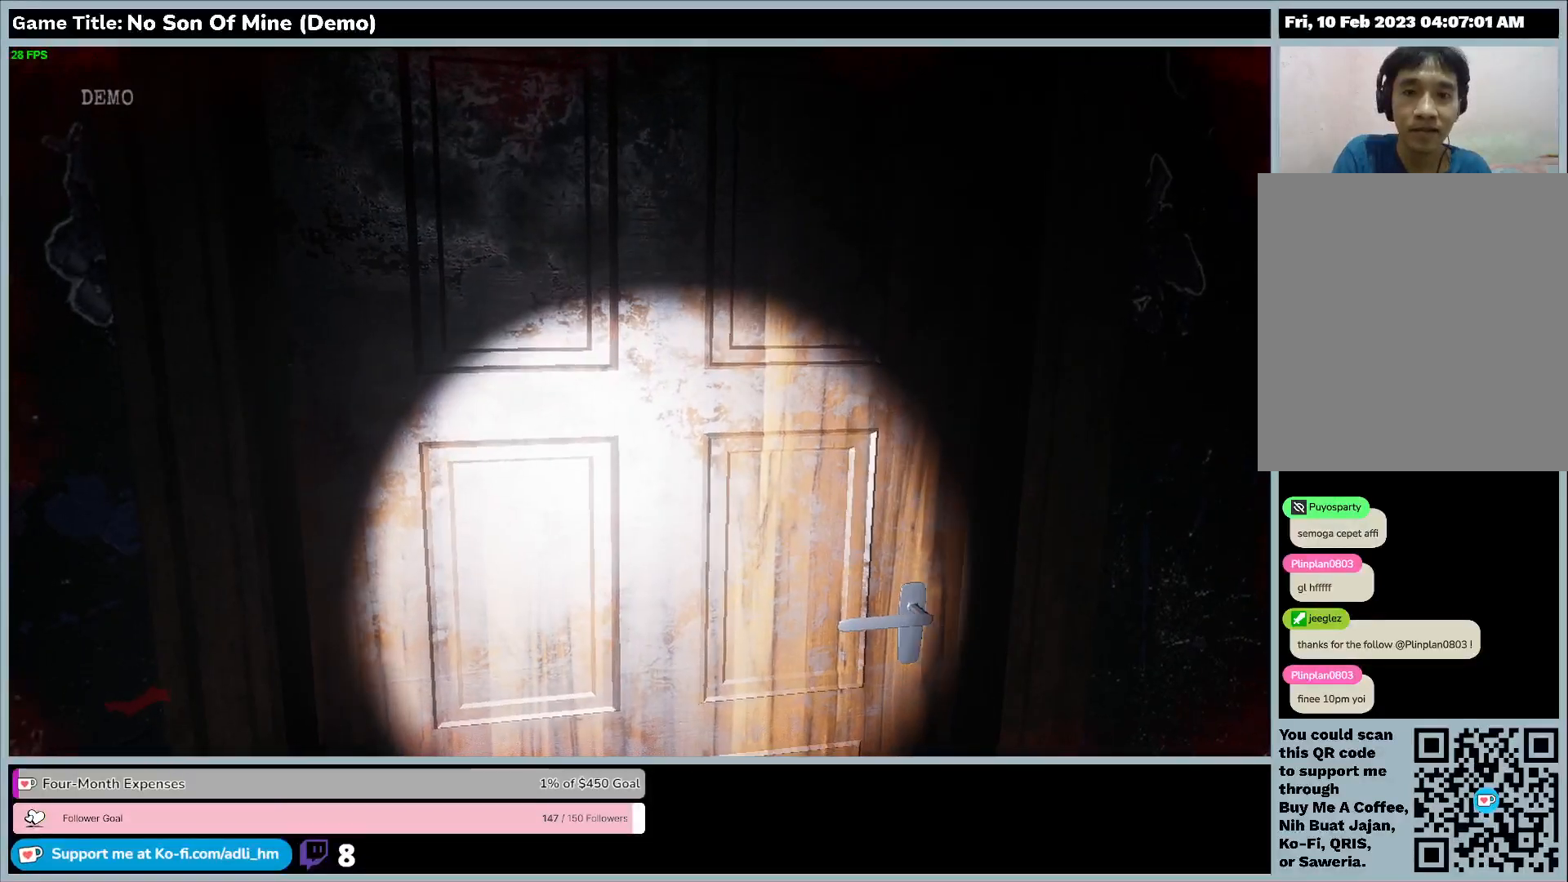
{"keys": [], "events": [[367, "e", "up"]]}
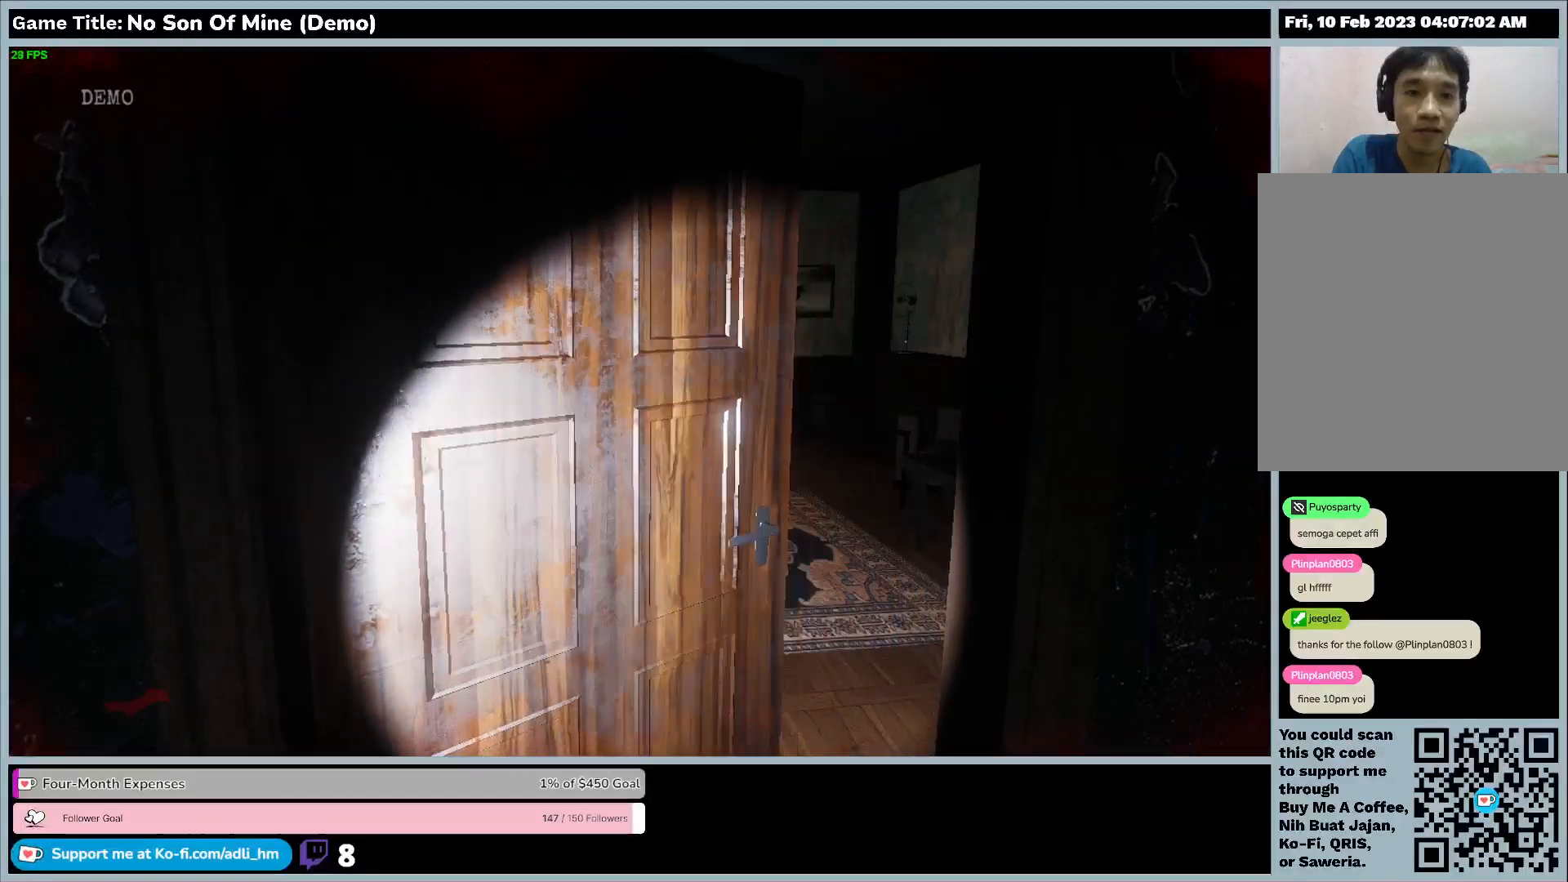
{"keys": [], "events": []}
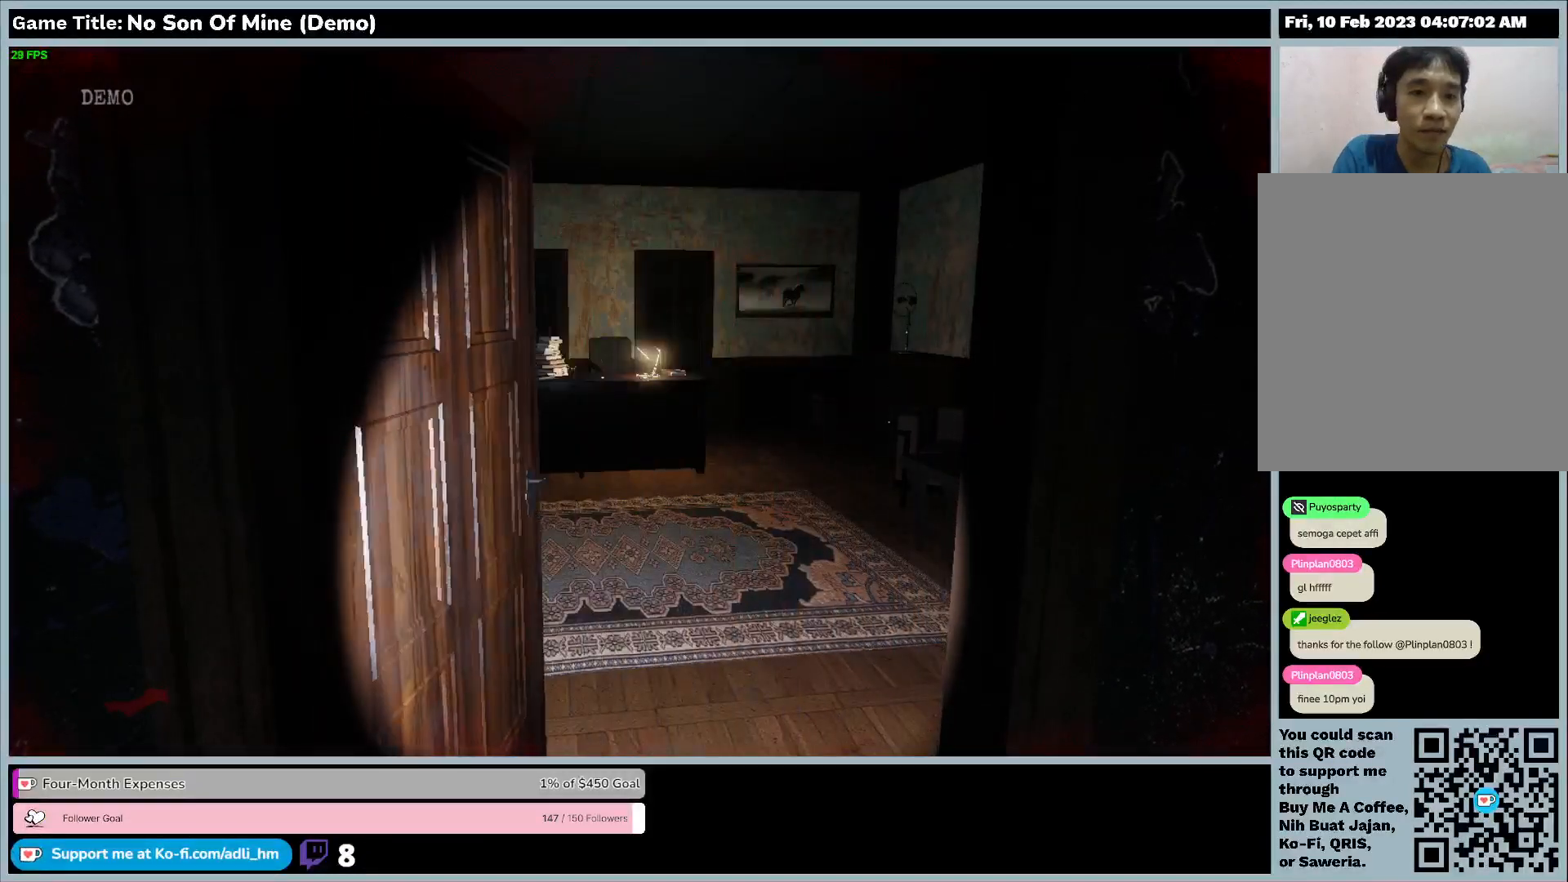
{"keys": ["w"], "events": [[367, "w", "down"]]}
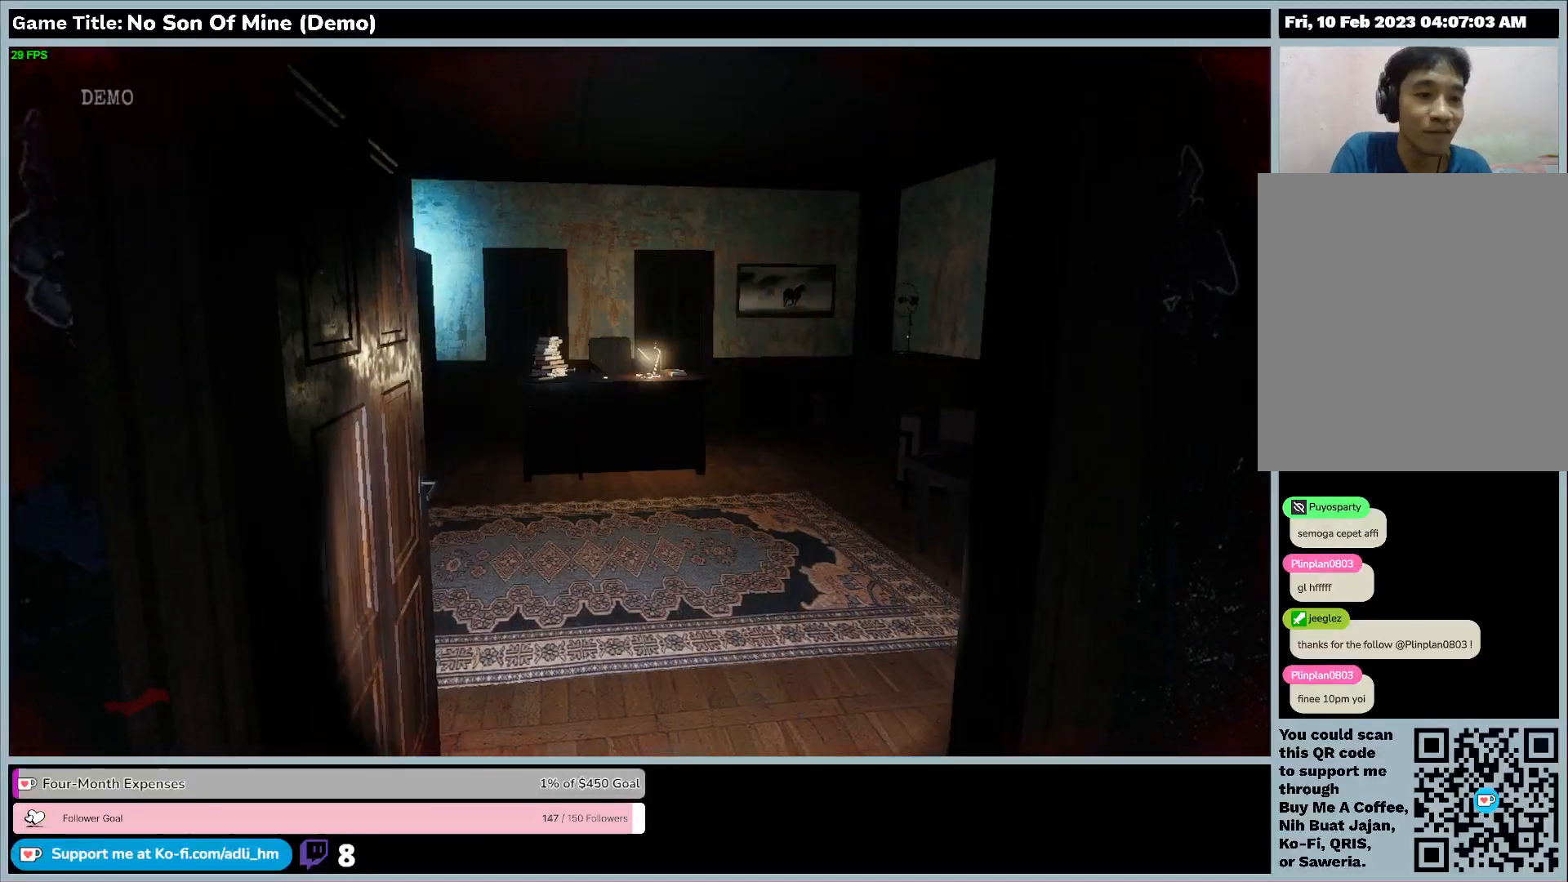
{"keys": ["w"], "events": []}
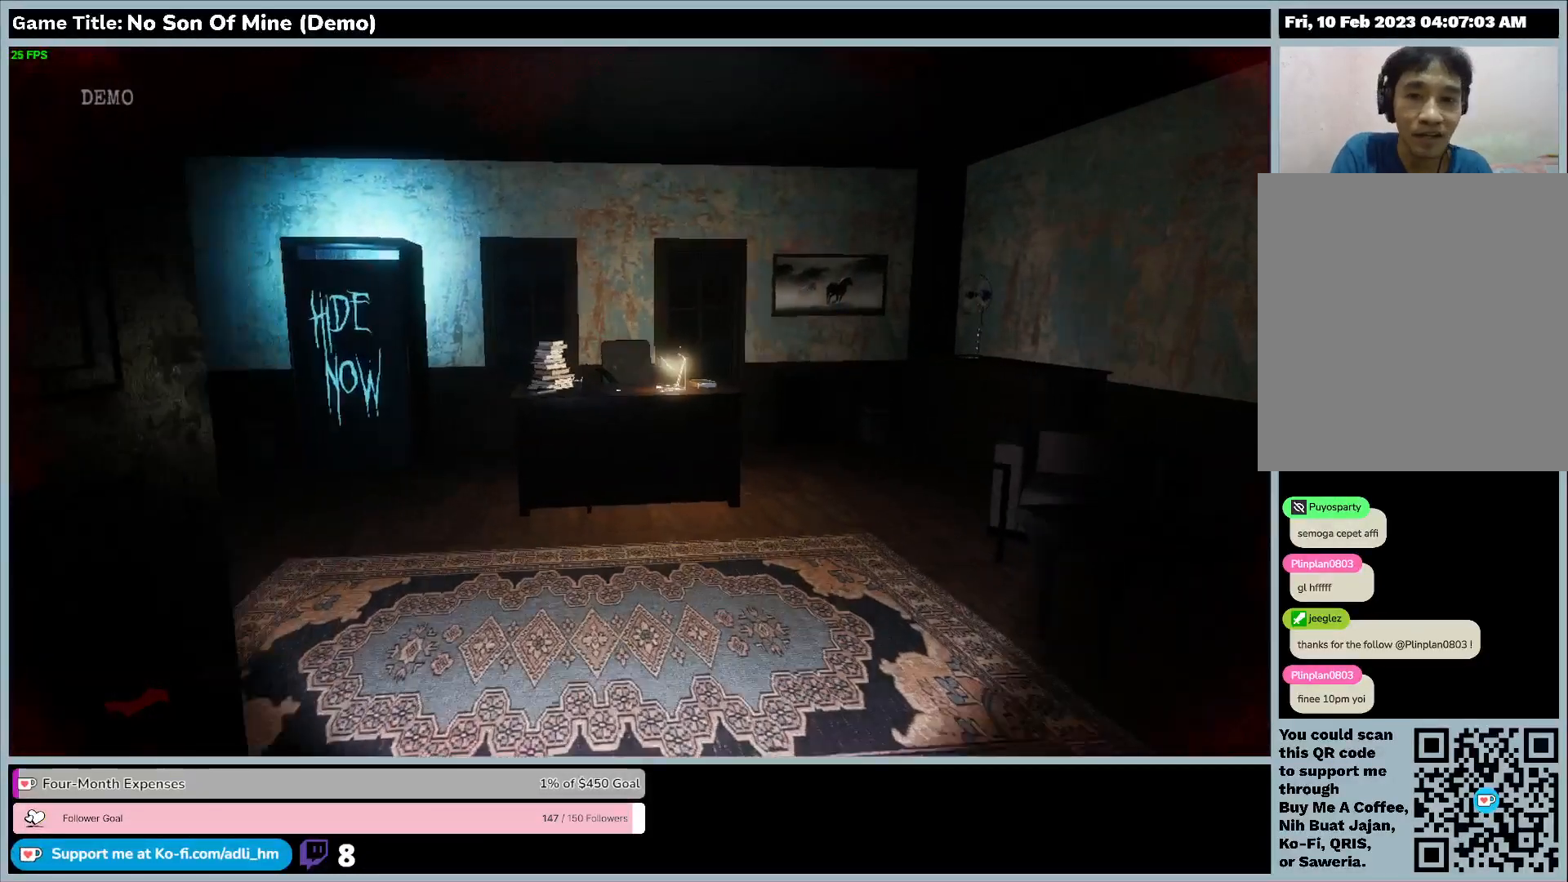
{"keys": ["w"], "events": []}
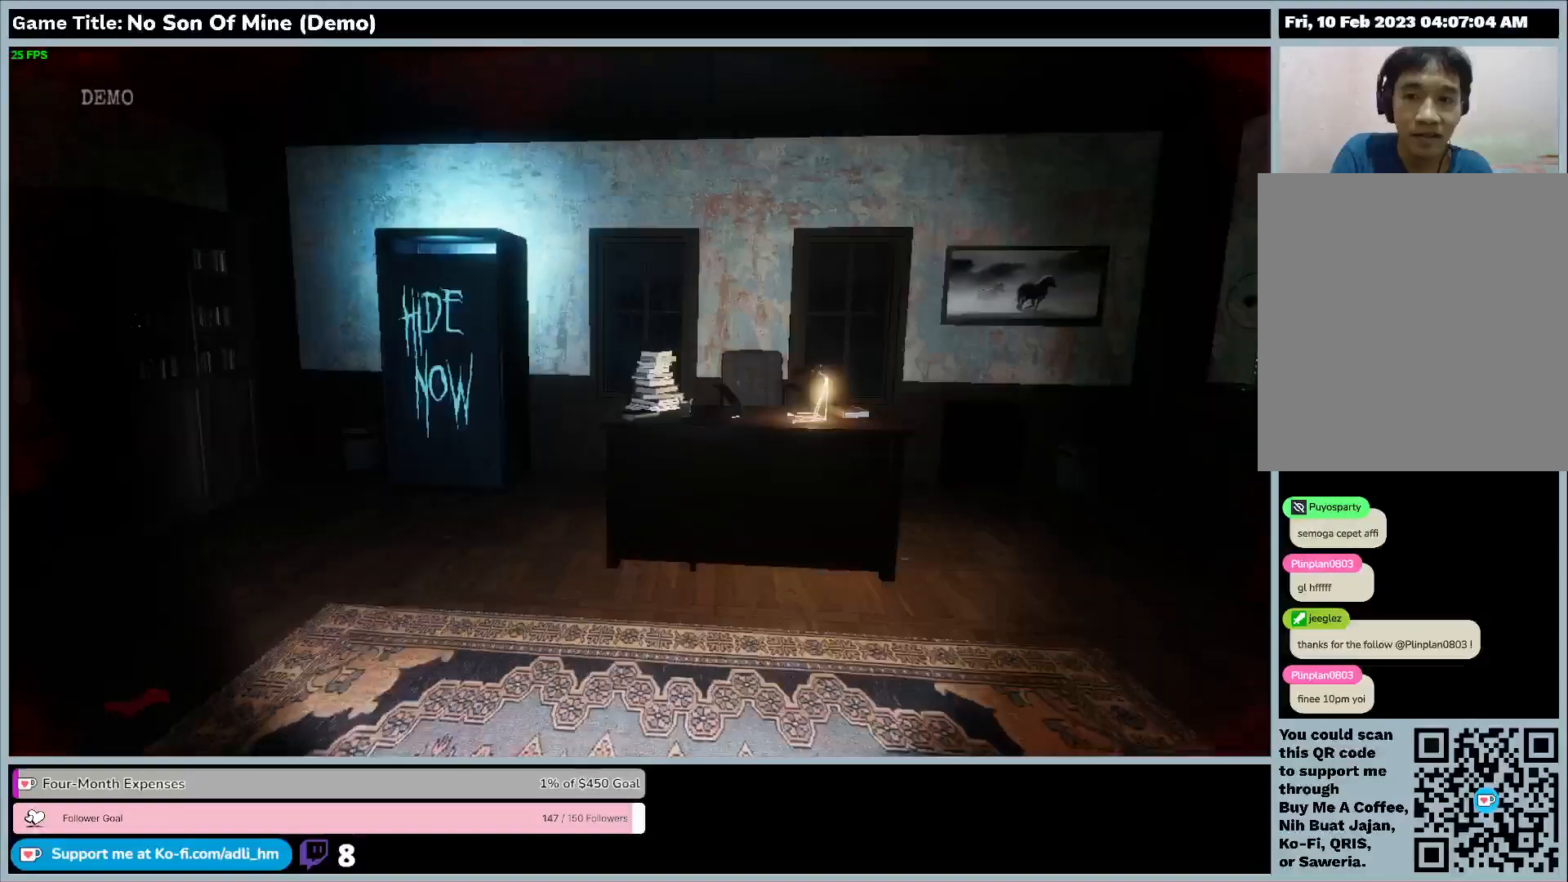
{"keys": [], "events": [[333, "w", "up"]]}
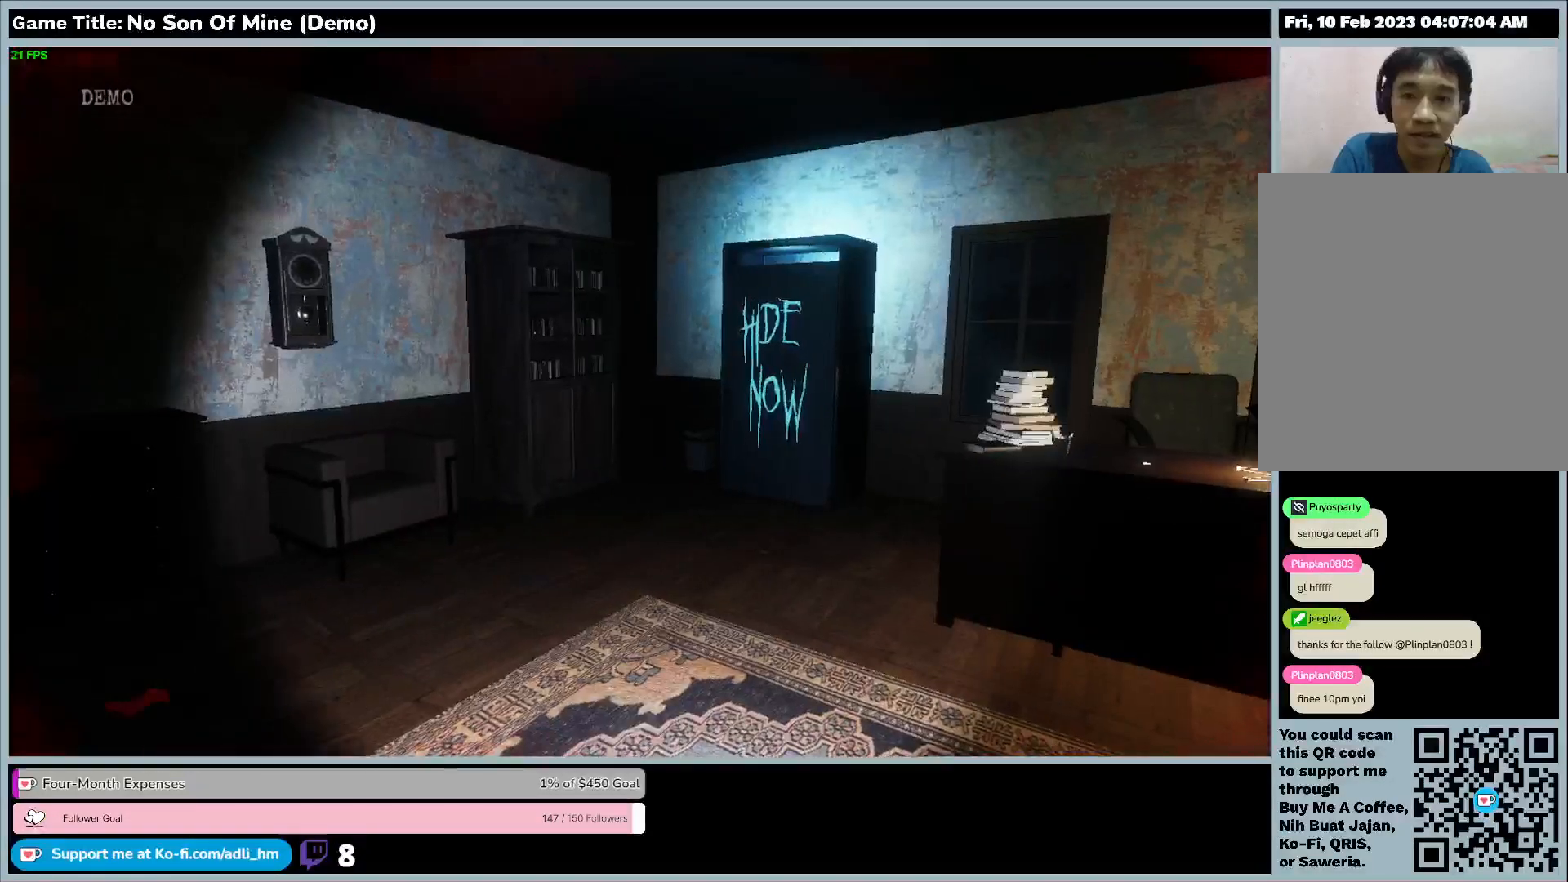
{"keys": [], "events": []}
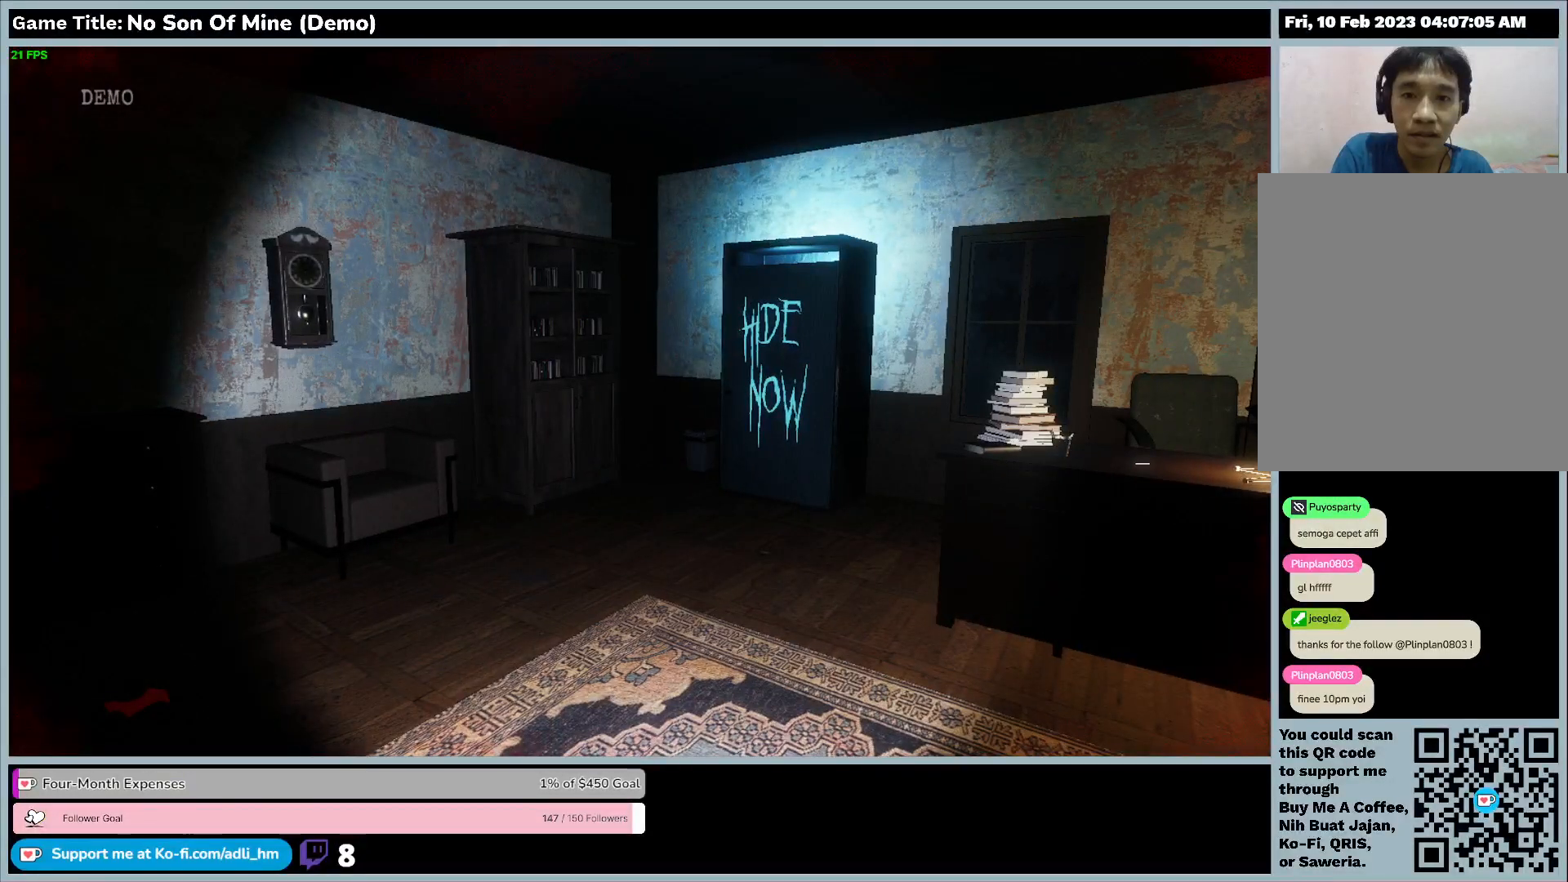
{"keys": ["w"], "events": [[267, "w", "down"]]}